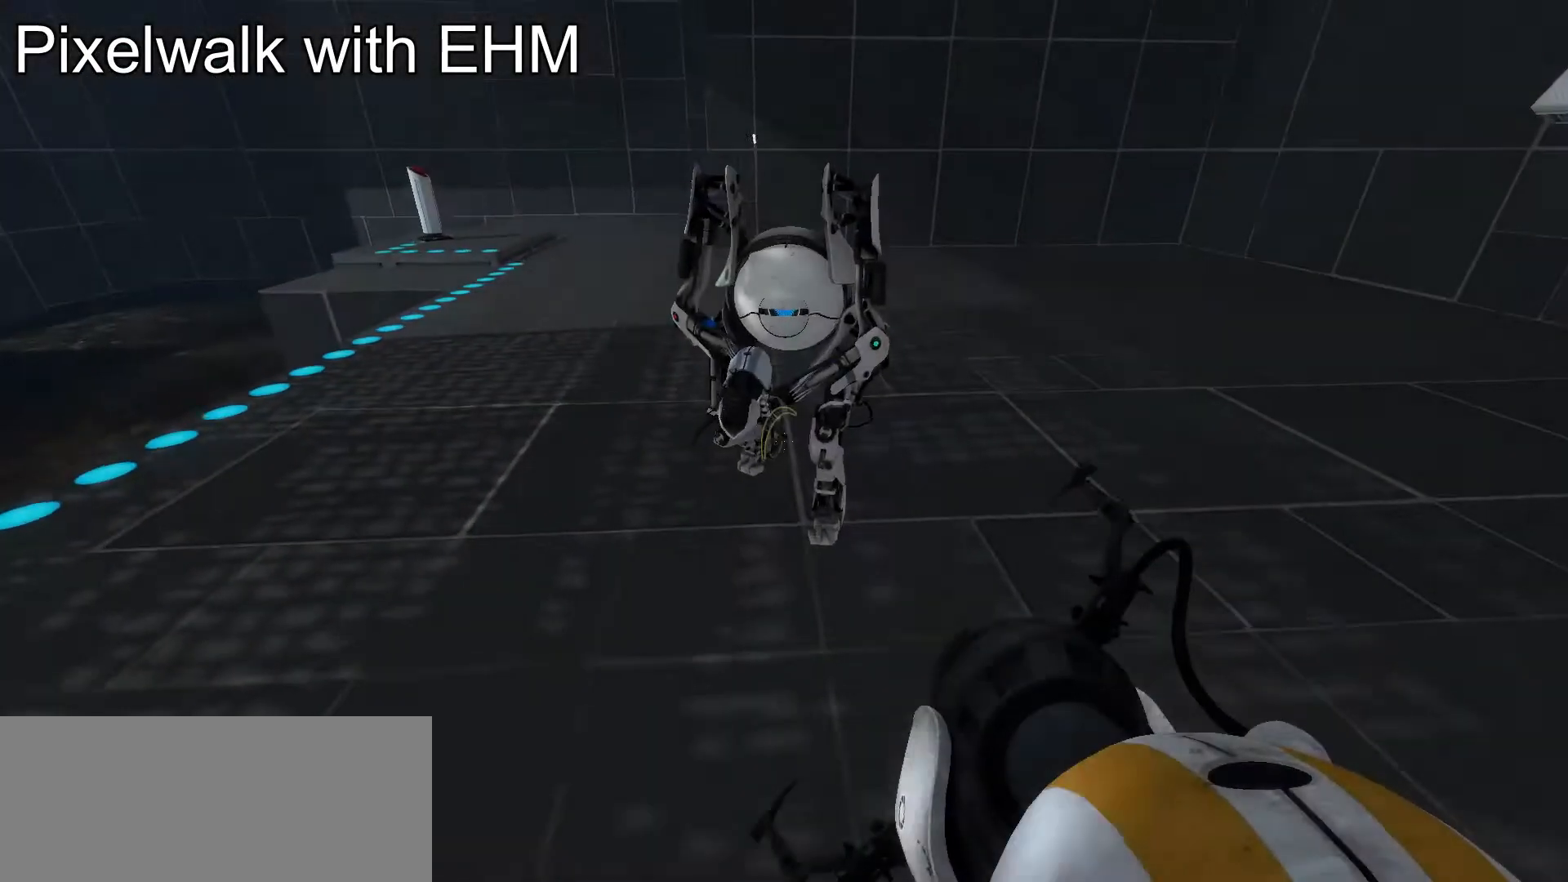
Gameplay with keyboard and mouse; each line is a JSON object with the keys and mouse buttons held at the frame after it. "events" lists presses ("down") and releases ("up") of "a", "ctrl", "d", "e", "s", "space", "w", "mouse_left" and "mouse_right" between this image and that frame as [ms after this image, input, new state], when the widget could be followed in between. "mouse_left", "mouse_right" = the "left", "right" buttons of the "mouse" list. No other keys are recorded. Mouse movement is not recorded.
{"keys": [], "mouse": [], "events": [[188, "w", "up"]]}
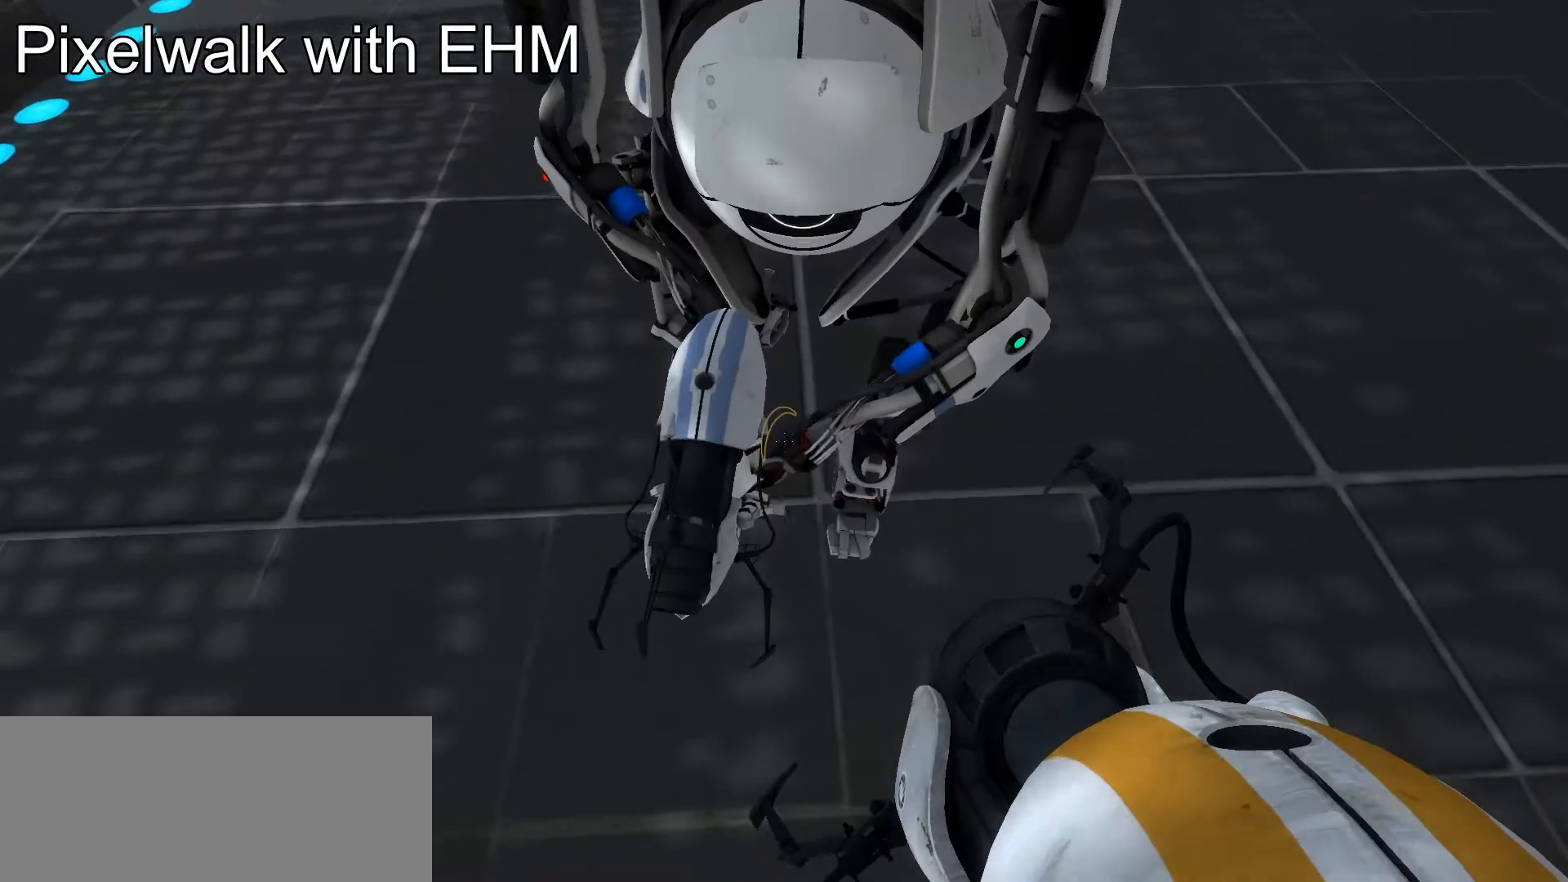
{"keys": ["w"], "mouse": [], "events": [[358, "w", "down"]]}
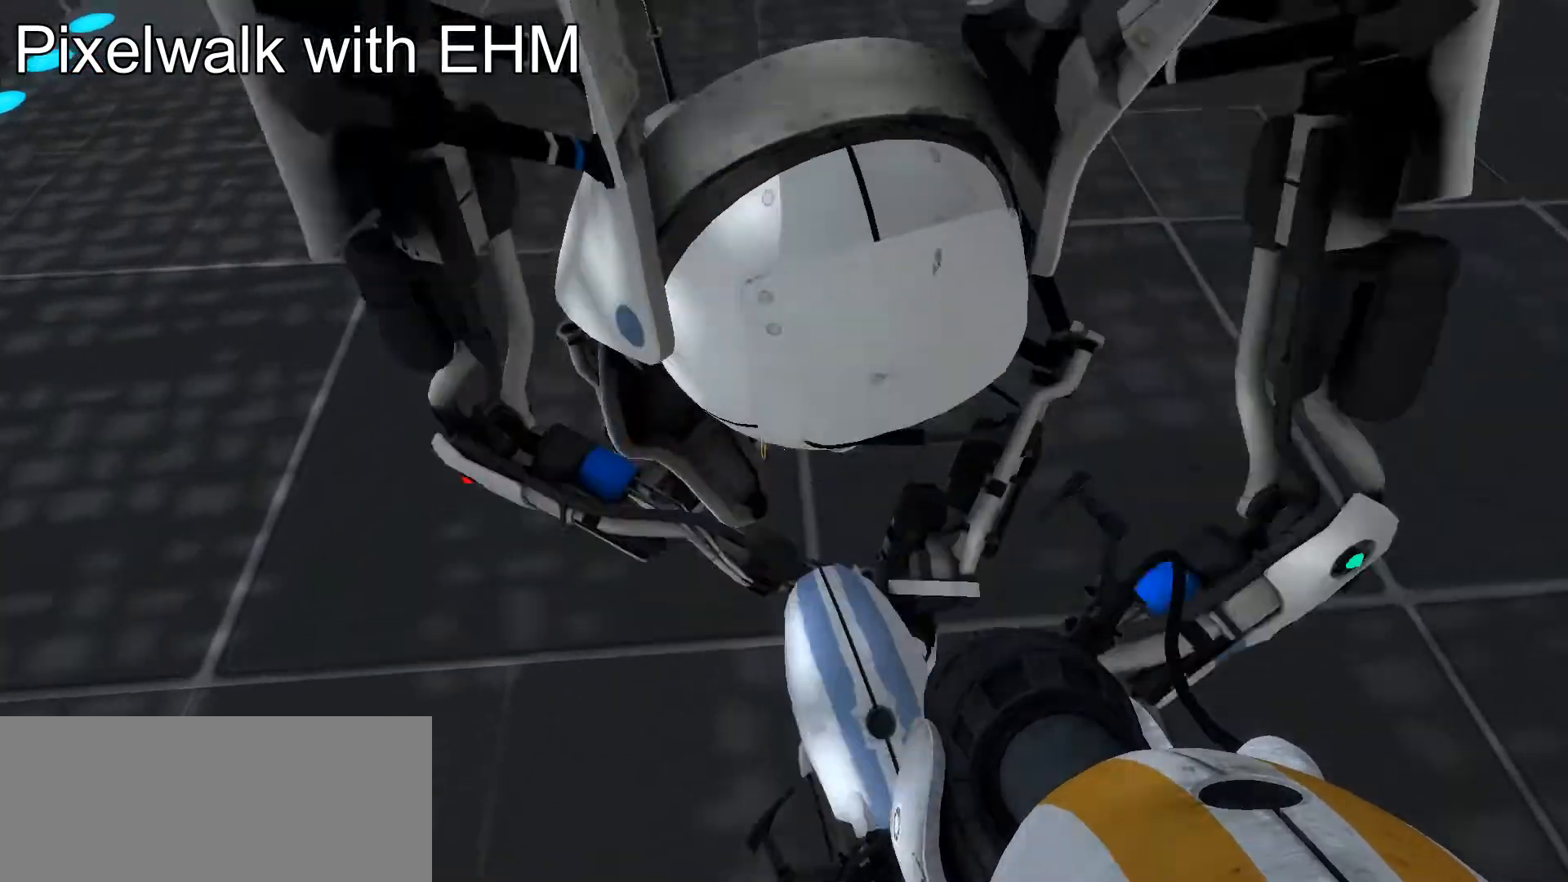
{"keys": [], "mouse": [], "events": [[495, "w", "up"]]}
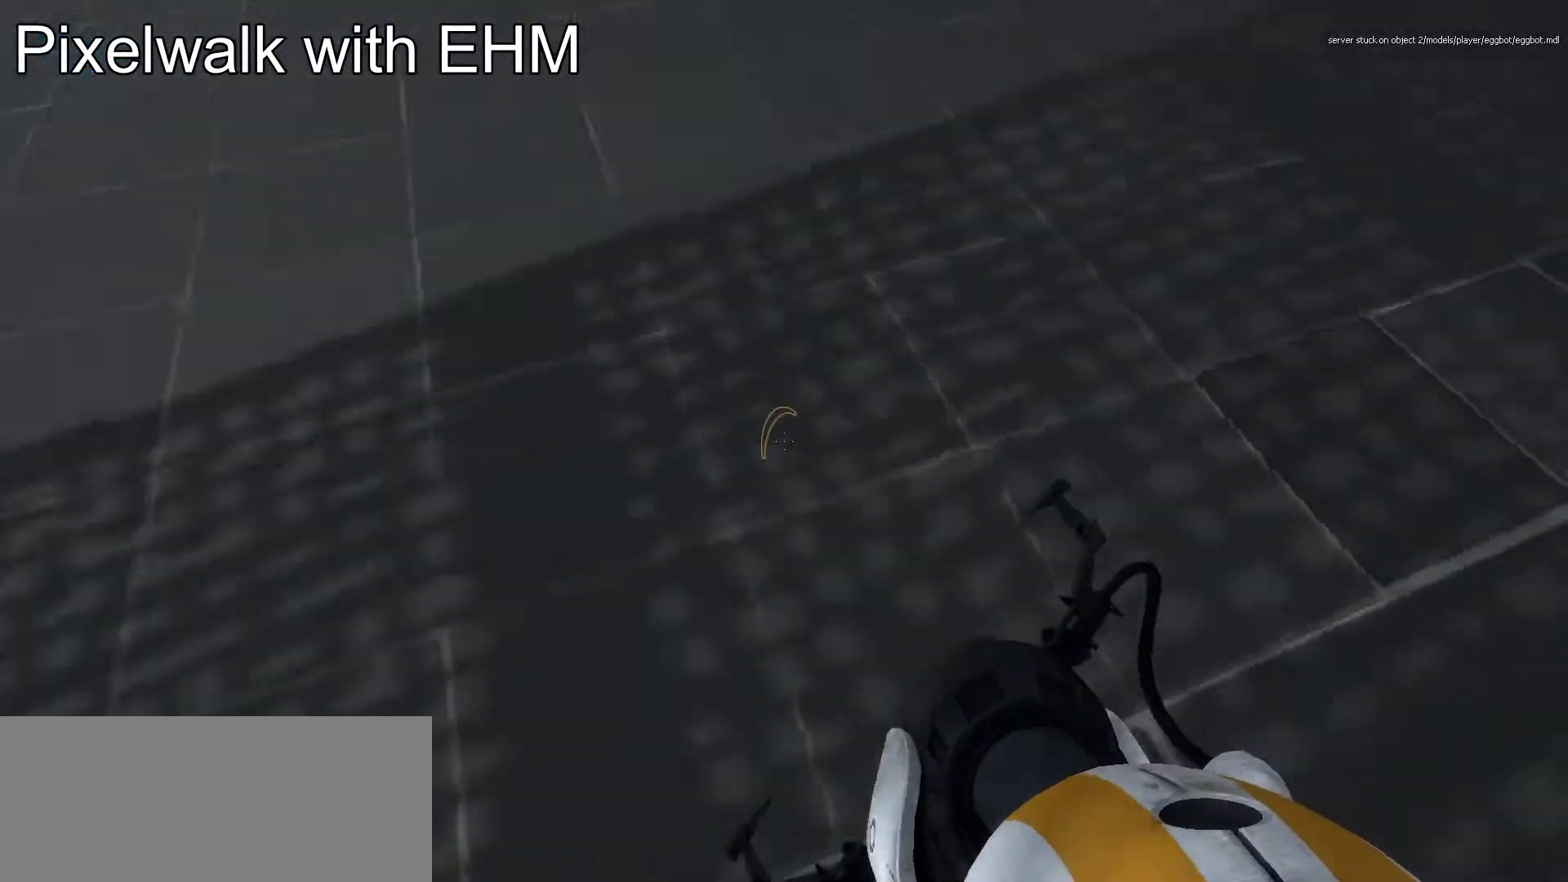
{"keys": [], "mouse": [], "events": []}
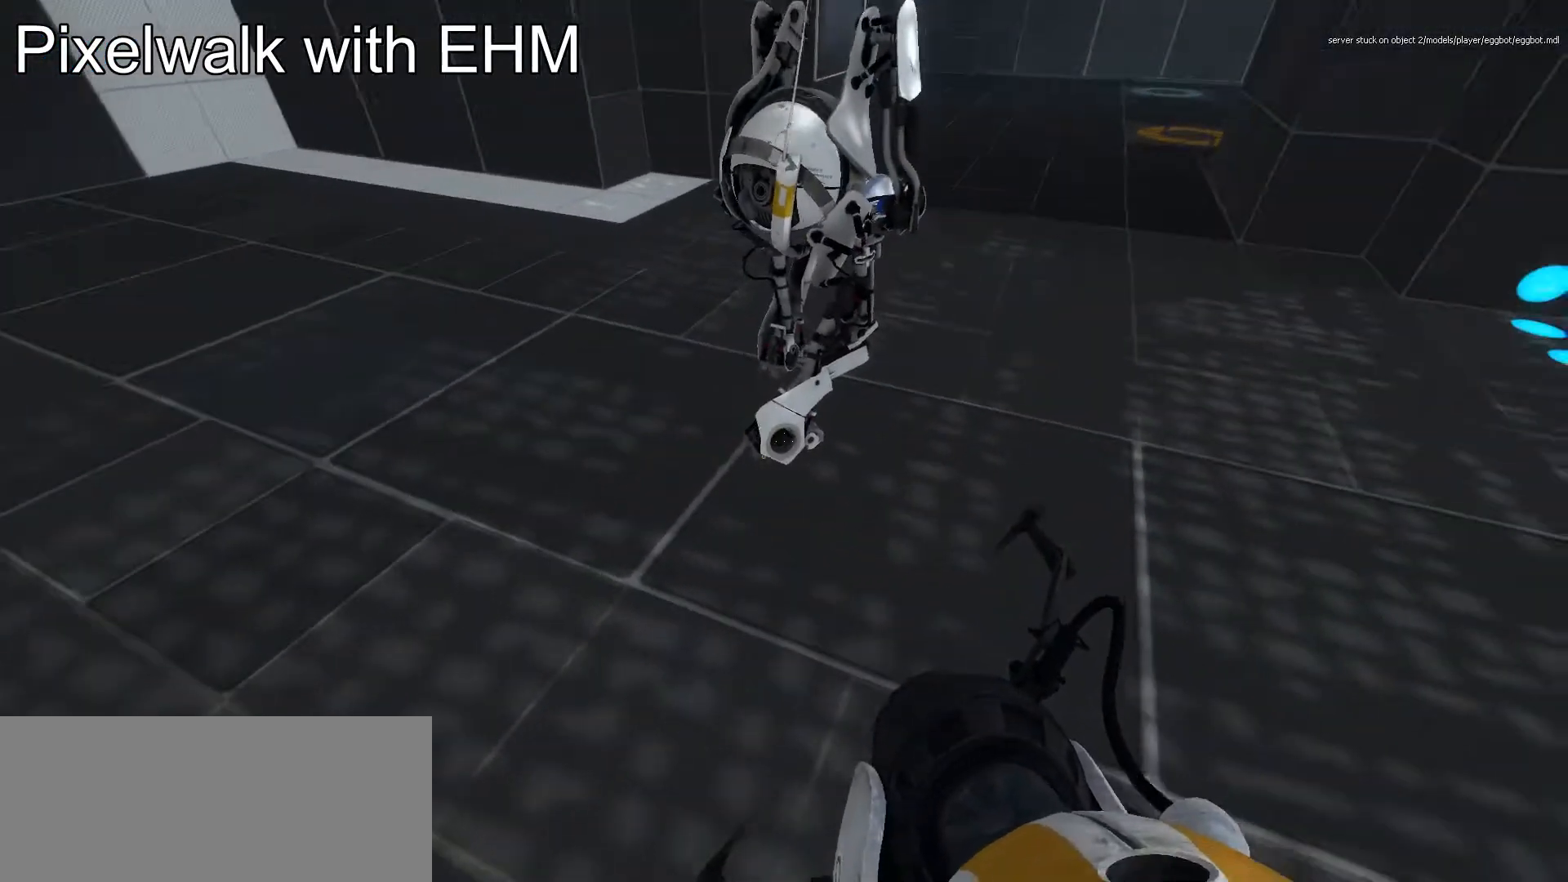
{"keys": ["w"], "mouse": [], "events": [[120, "w", "down"]]}
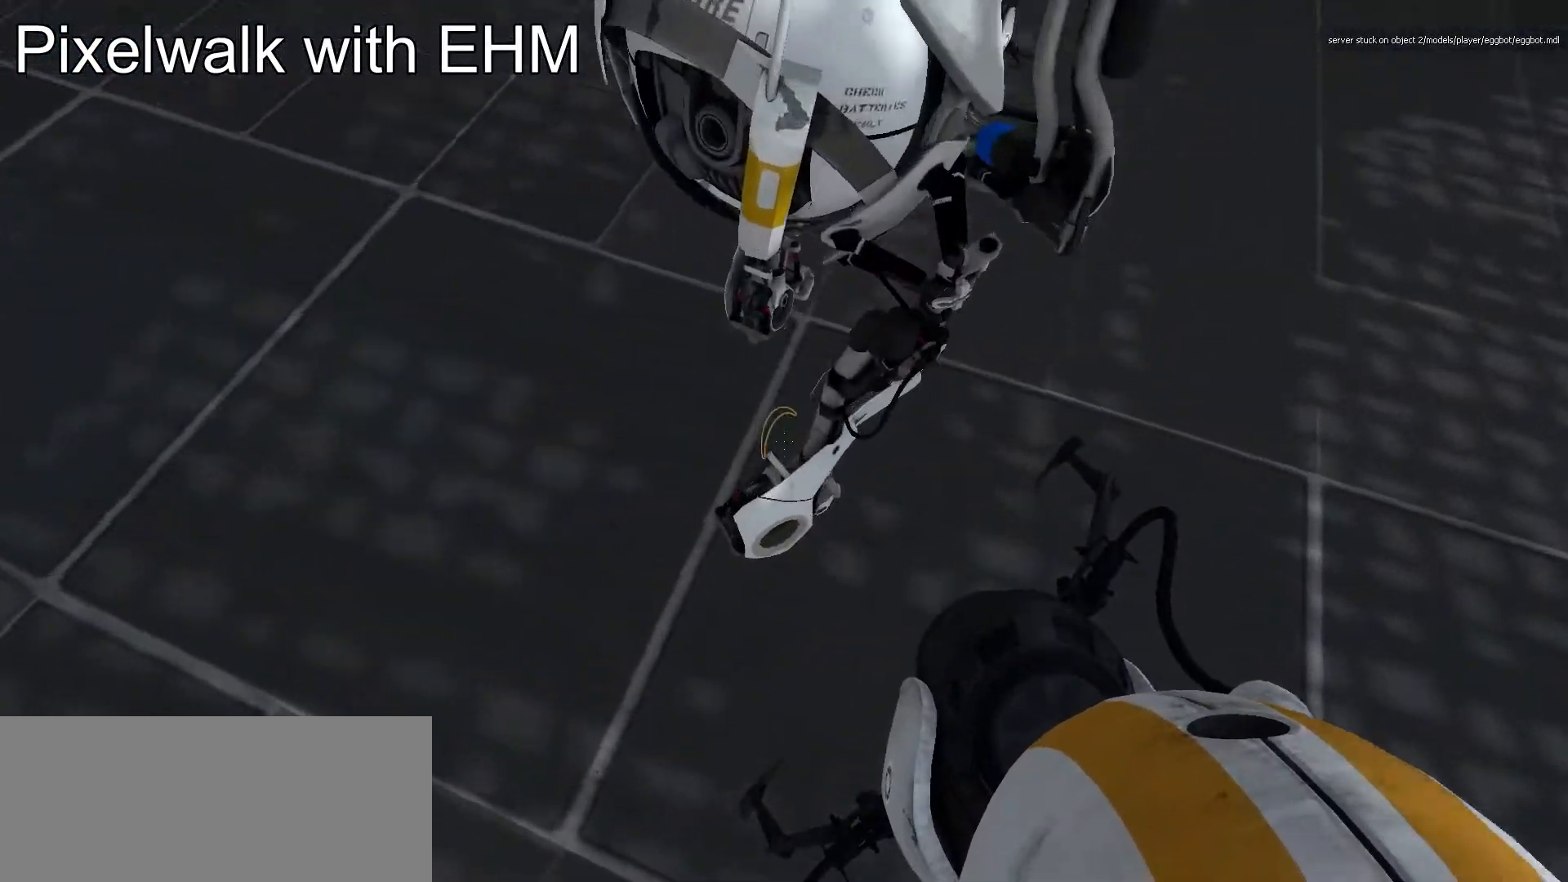
{"keys": ["w"], "mouse": [], "events": [[17, "w", "up"], [239, "w", "down"]]}
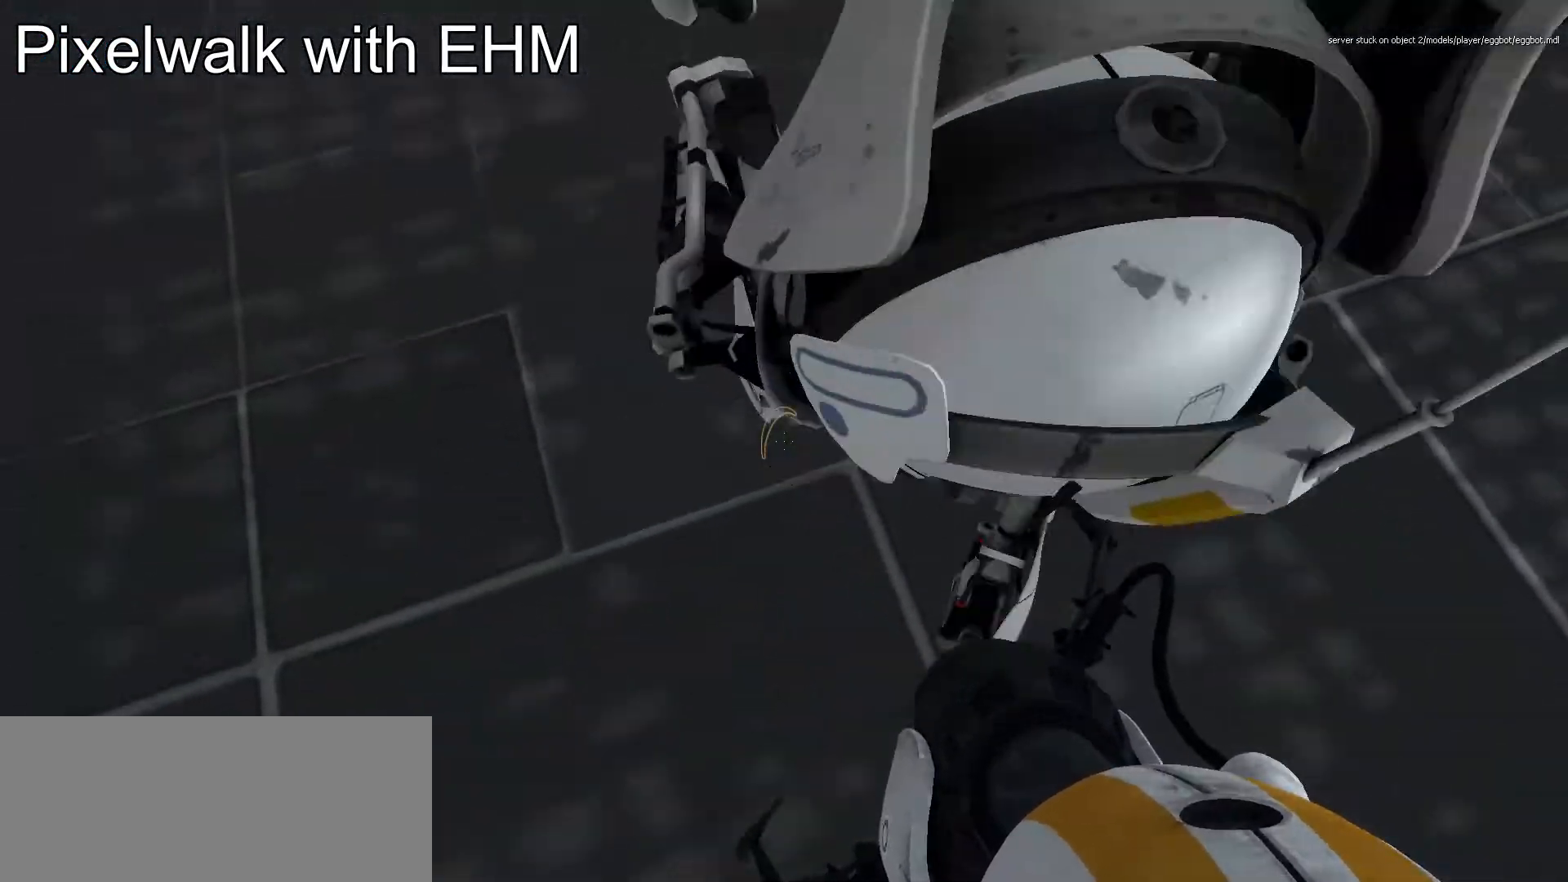
{"keys": [], "mouse": [], "events": [[86, "w", "up"]]}
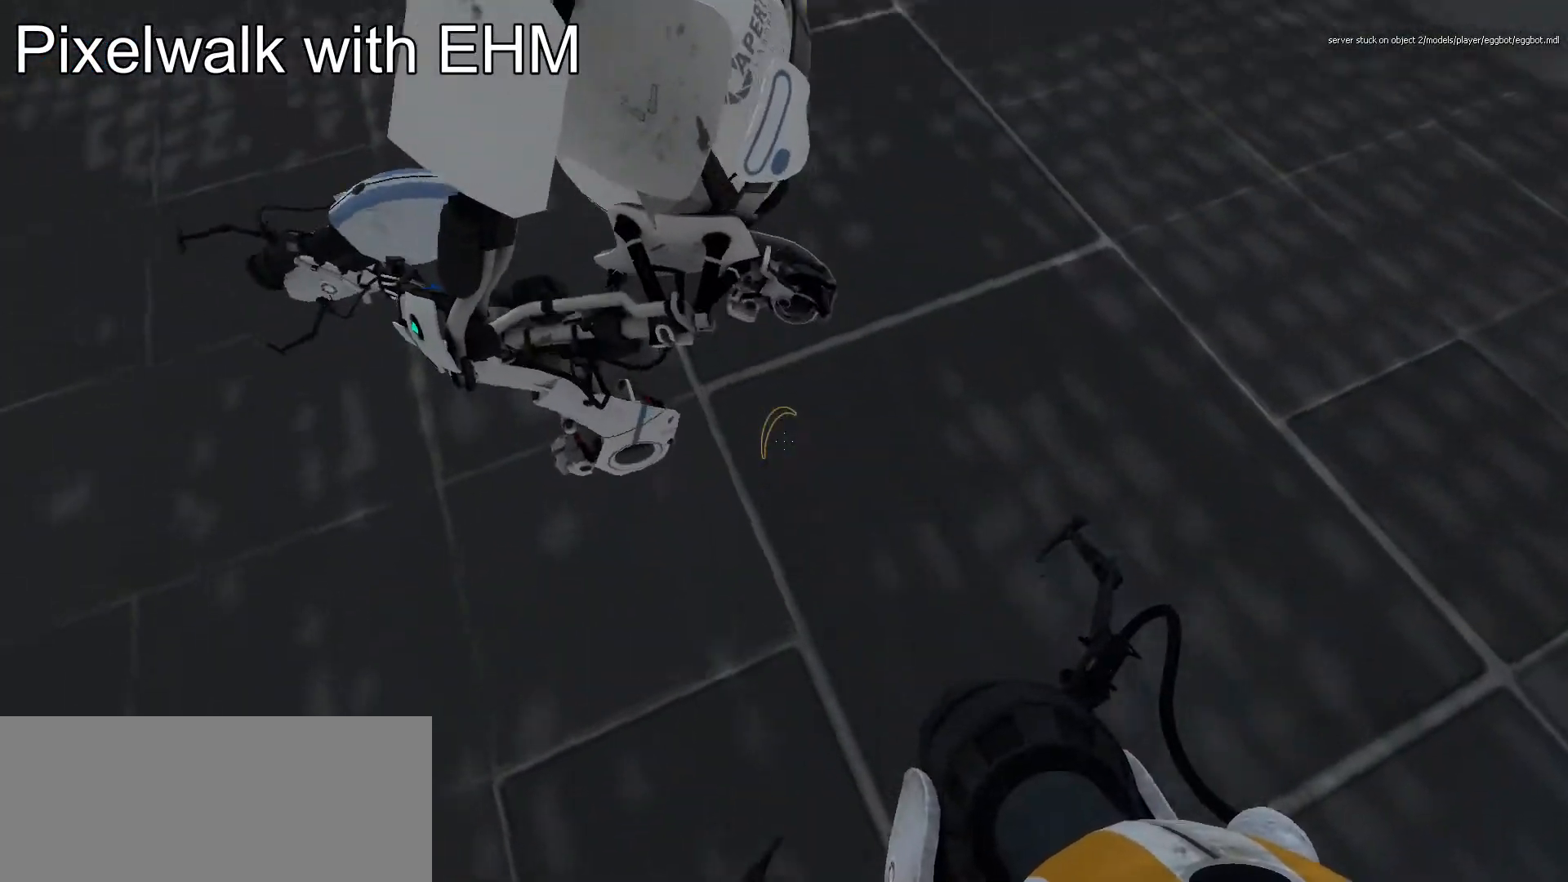
{"keys": [], "mouse": [], "events": [[17, "w", "down"], [307, "w", "up"]]}
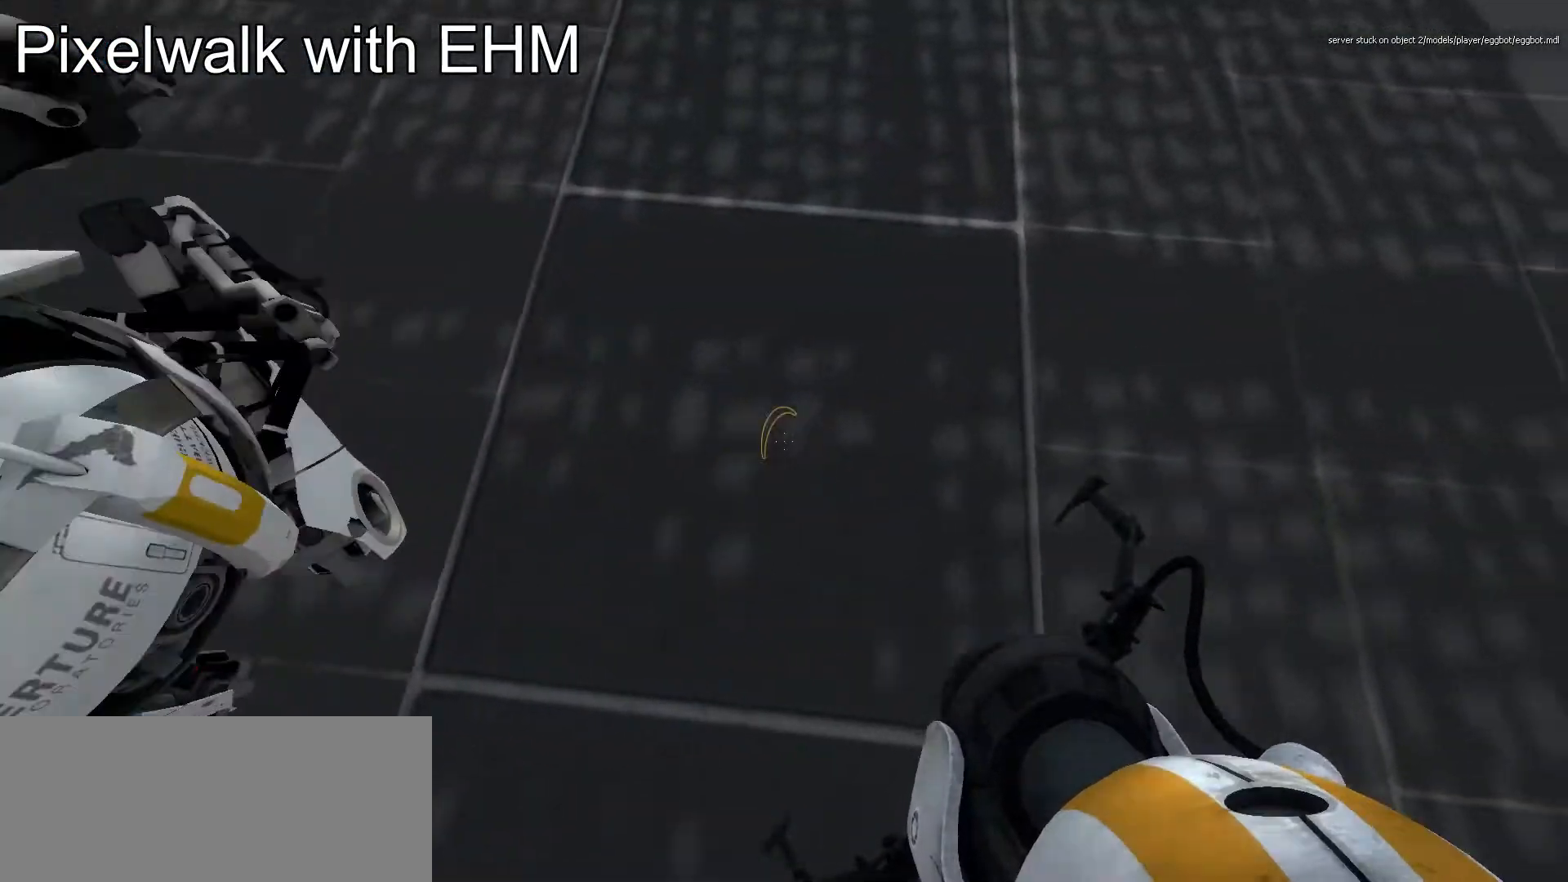
{"keys": ["a"], "mouse": [], "events": [[136, "s", "down"], [273, "a", "down"], [307, "s", "up"]]}
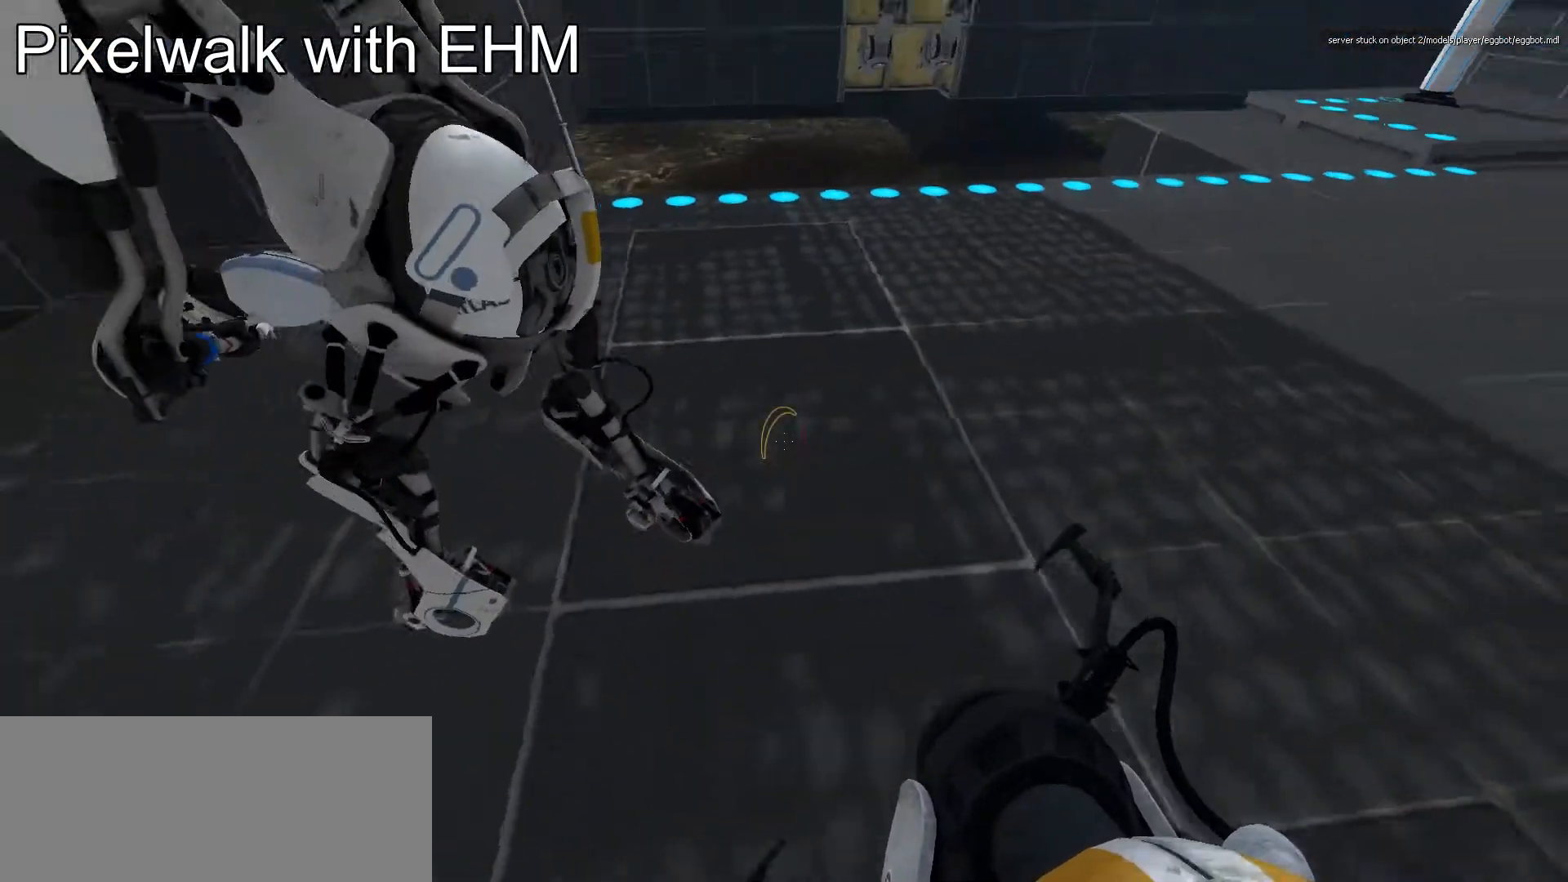
{"keys": [], "mouse": [], "events": [[427, "a", "up"]]}
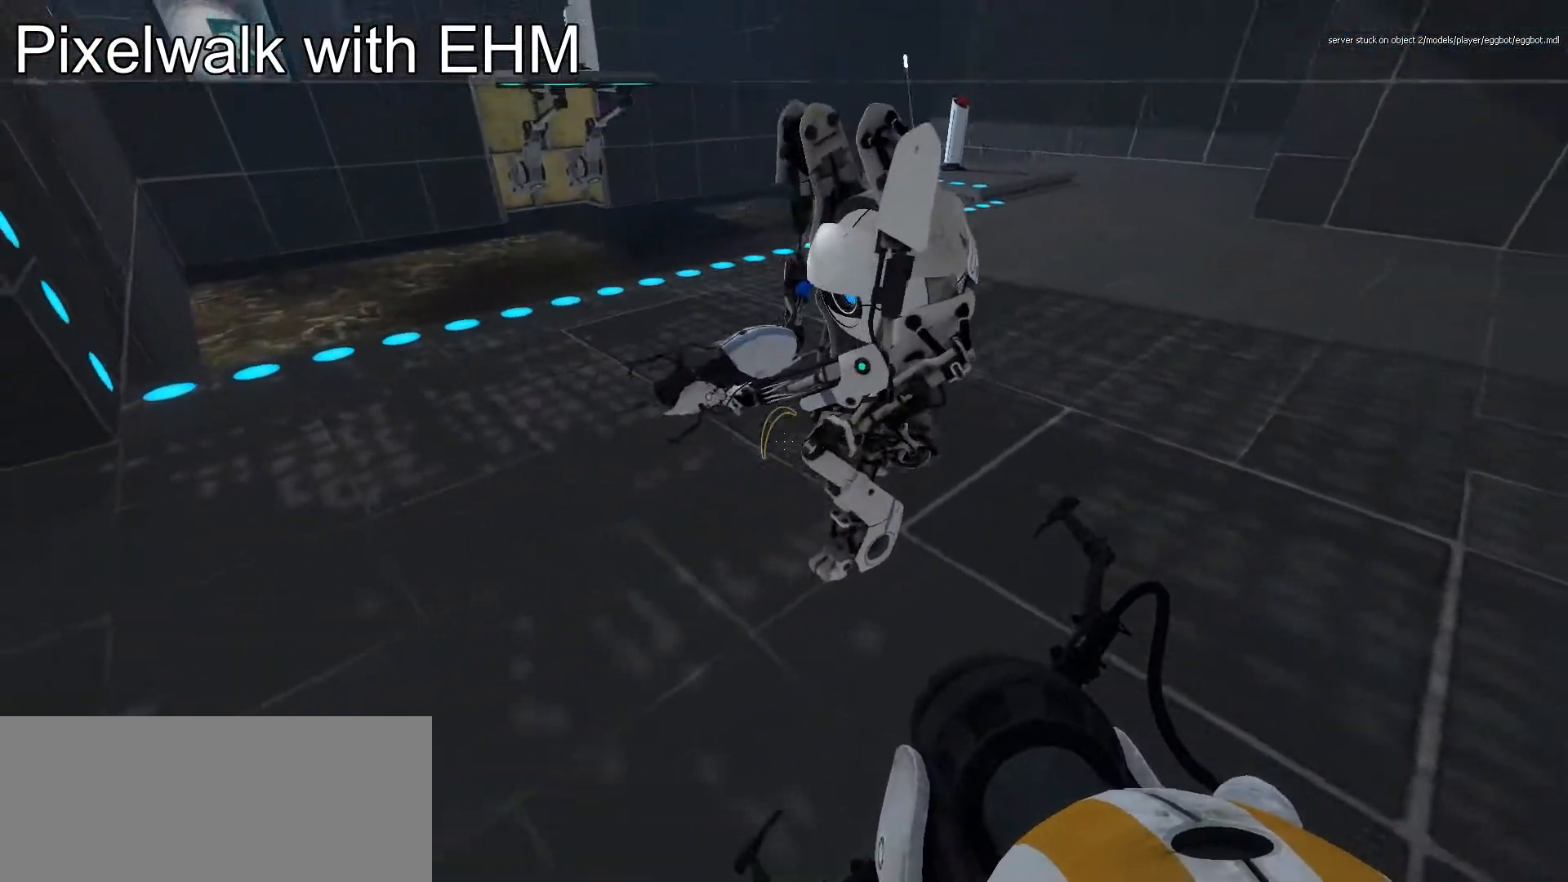
{"keys": [], "mouse": [], "events": []}
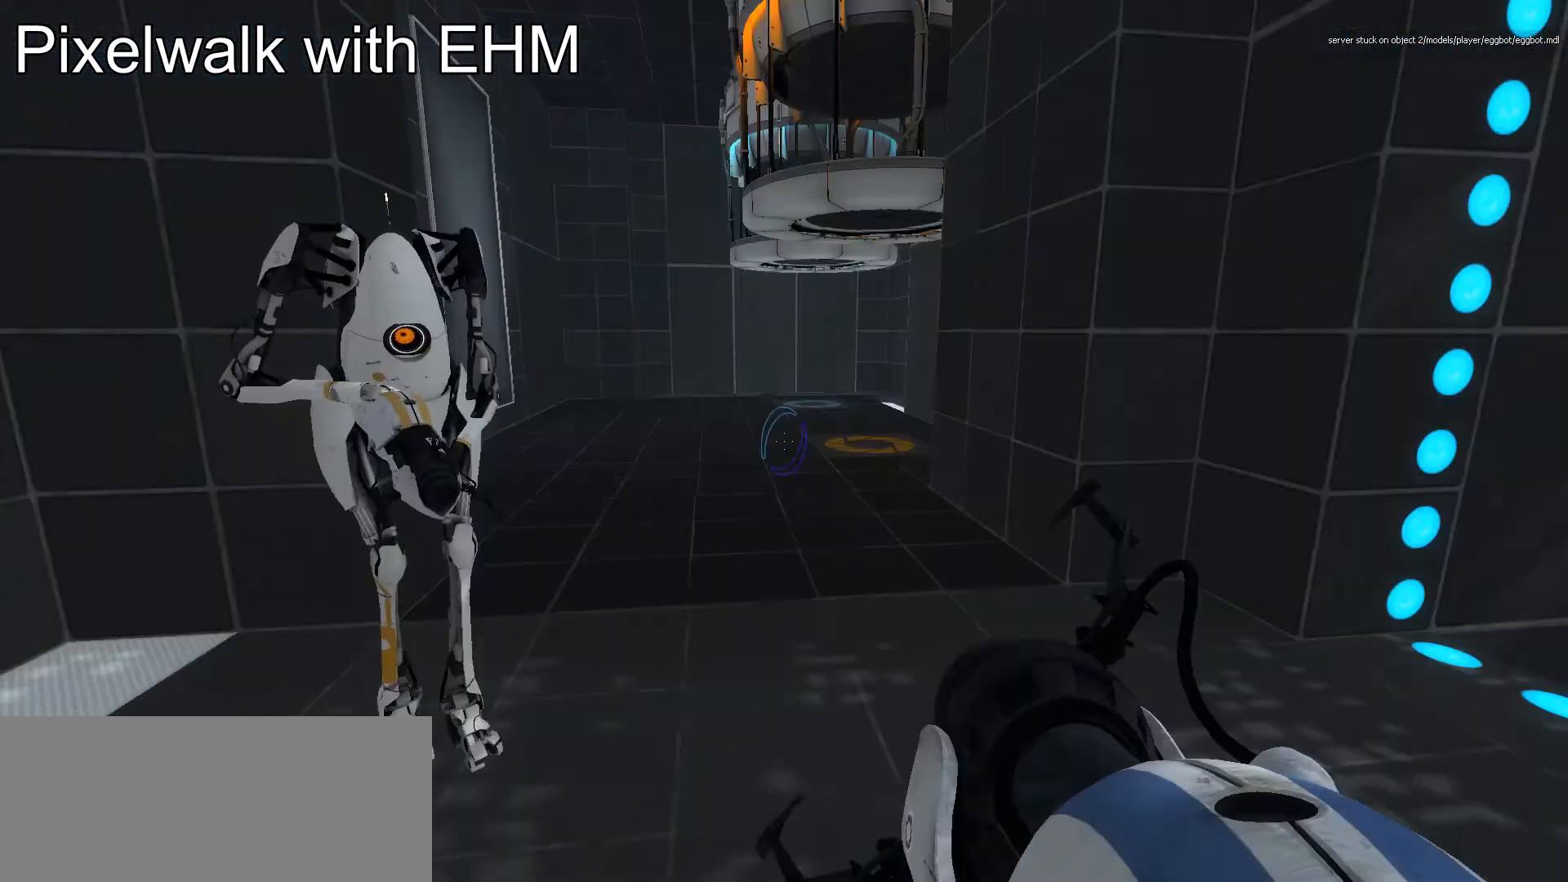
{"keys": ["ctrl"], "mouse": [], "events": [[427, "ctrl", "down"]]}
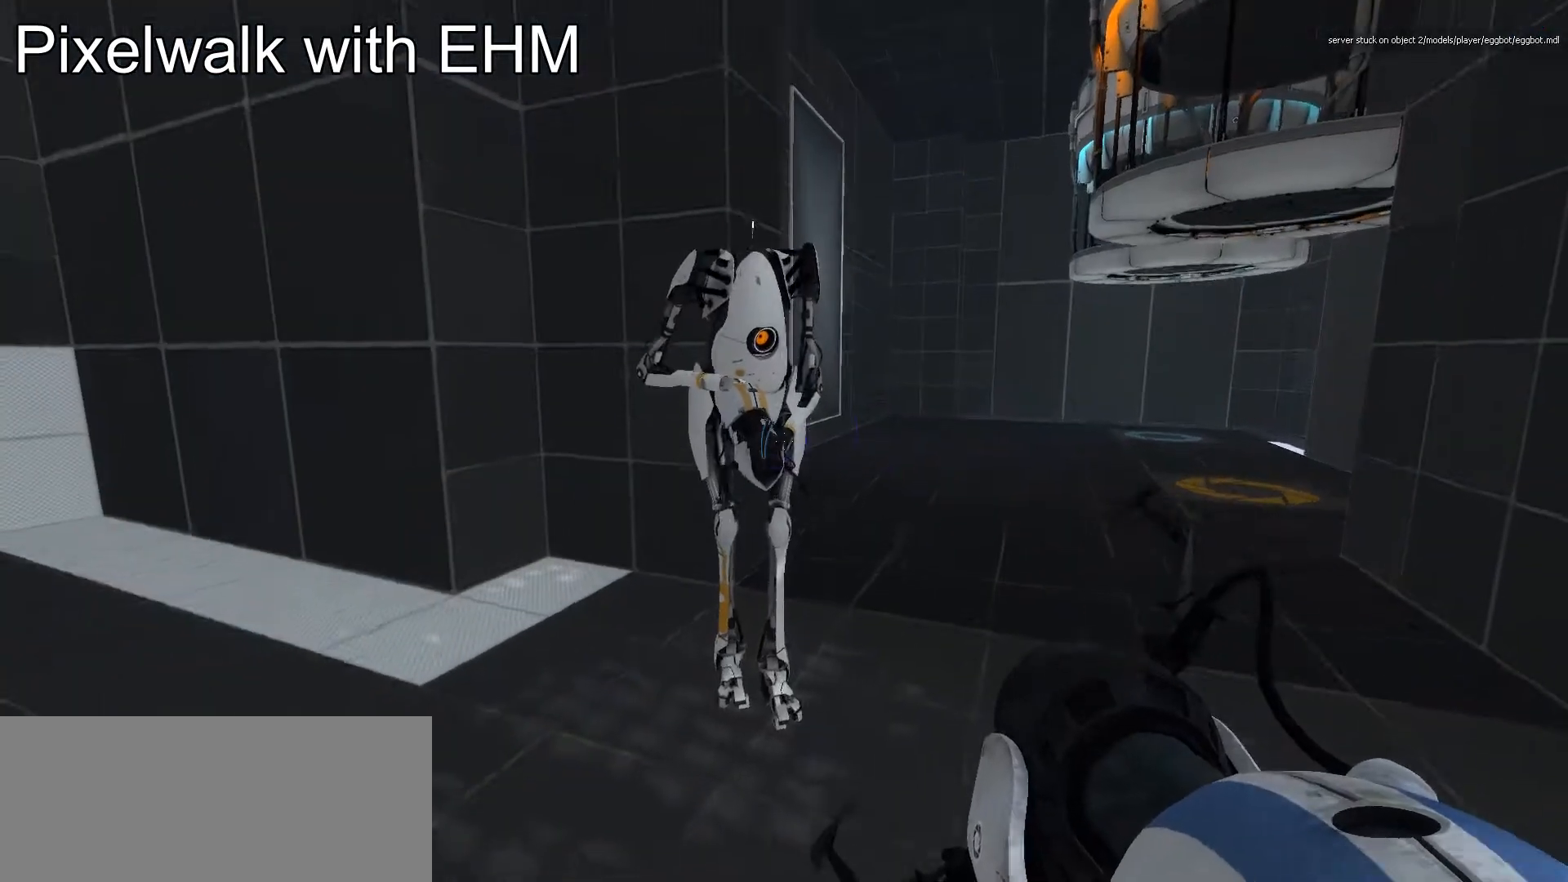
{"keys": ["ctrl"], "mouse": [], "events": []}
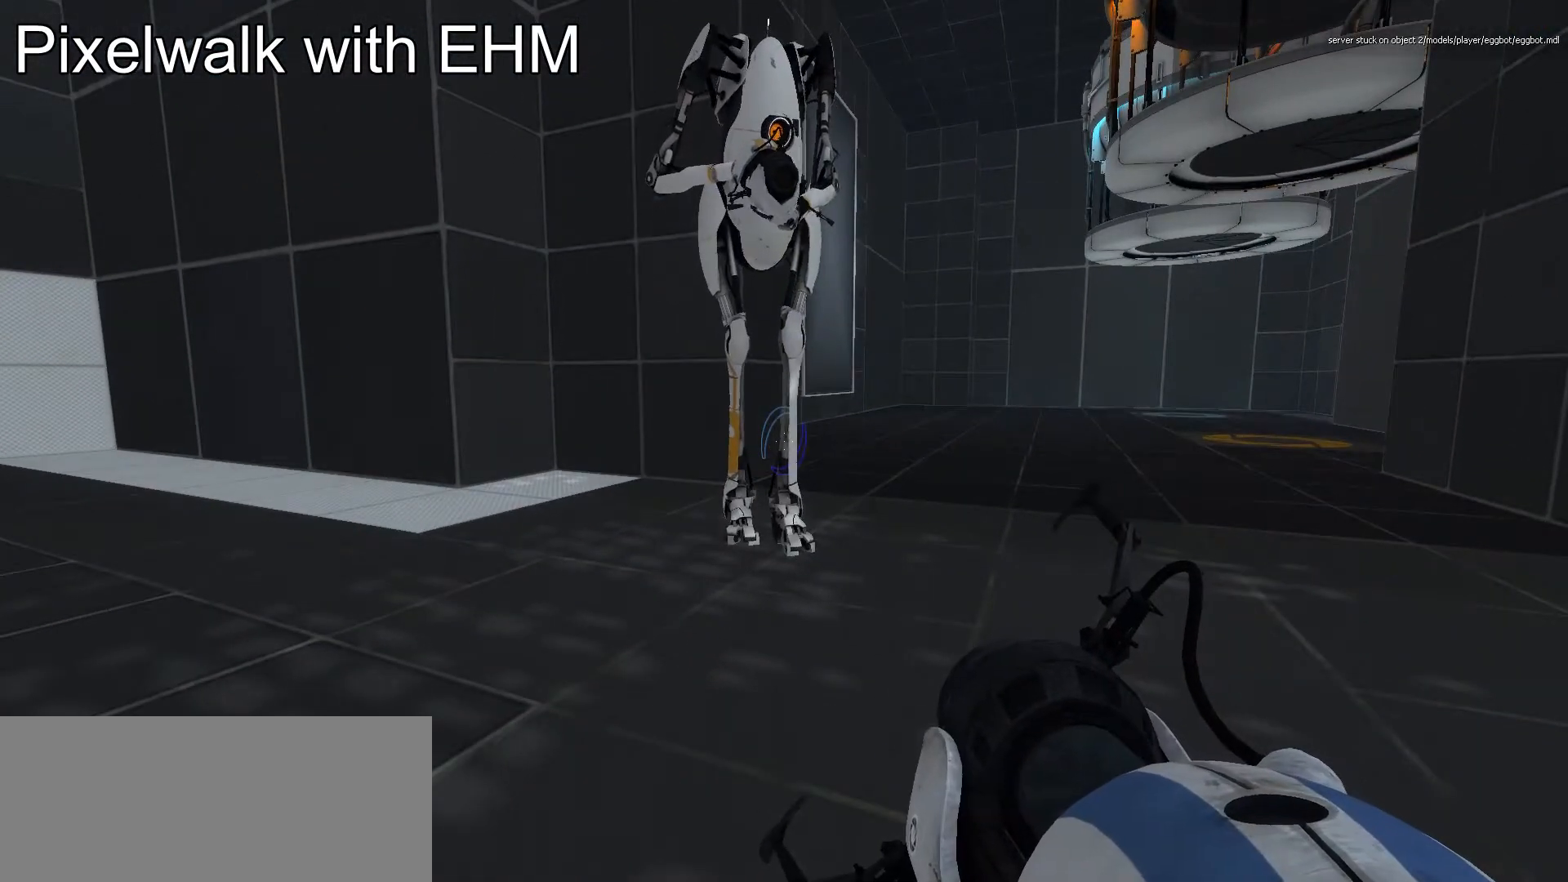
{"keys": ["s"], "mouse": [], "events": [[136, "ctrl", "up"], [460, "s", "down"]]}
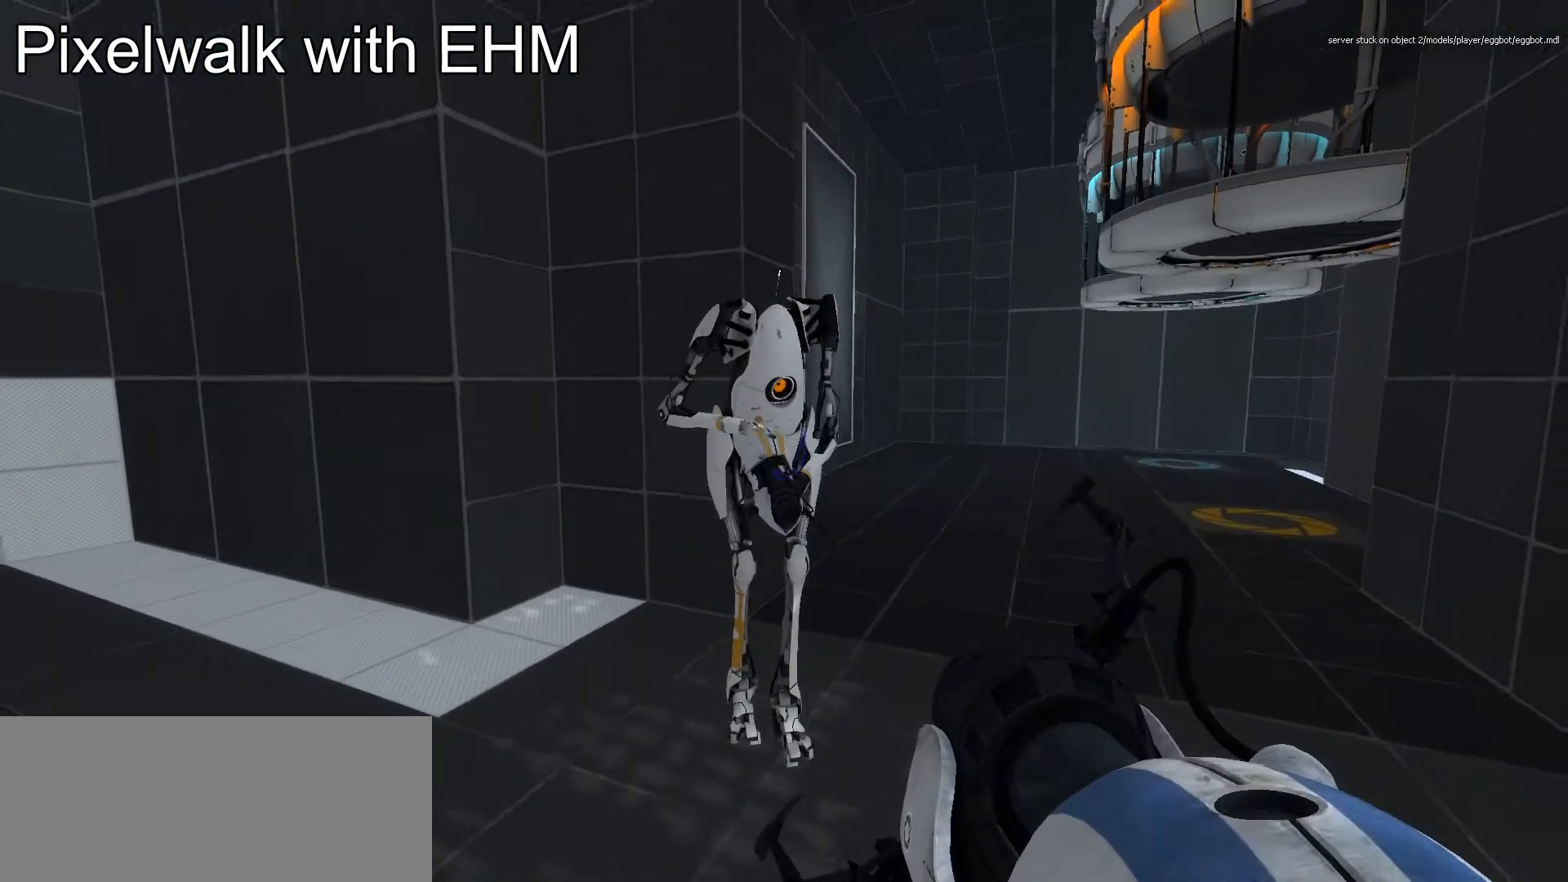
{"keys": ["a", "w"], "mouse": [], "events": [[222, "a", "down"], [375, "s", "up"], [426, "w", "down"]]}
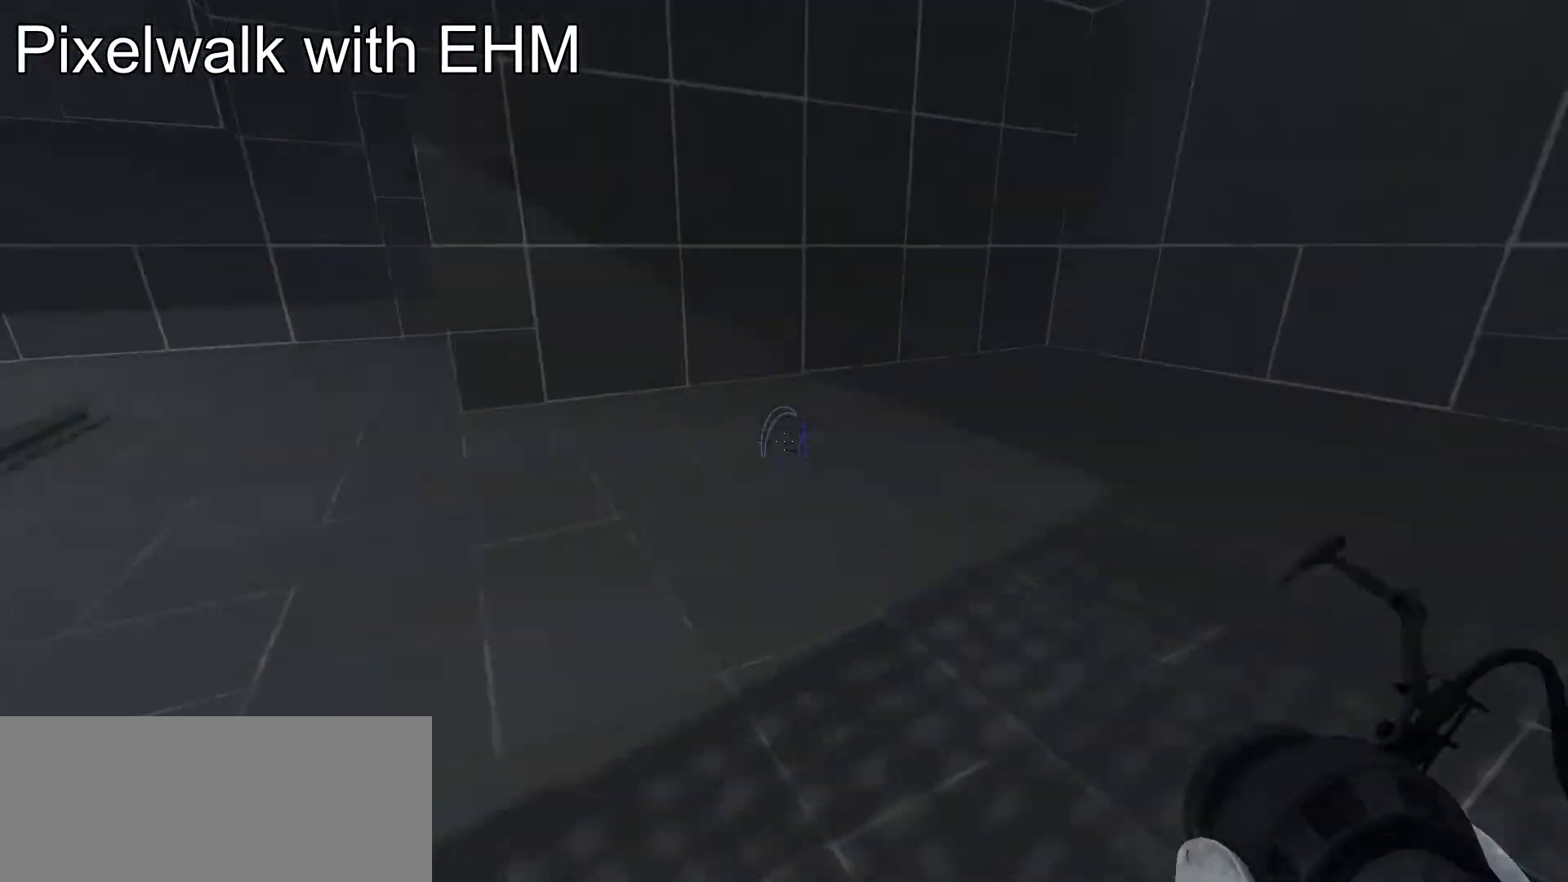
{"keys": ["w"], "mouse": [], "events": [[221, "a", "up"]]}
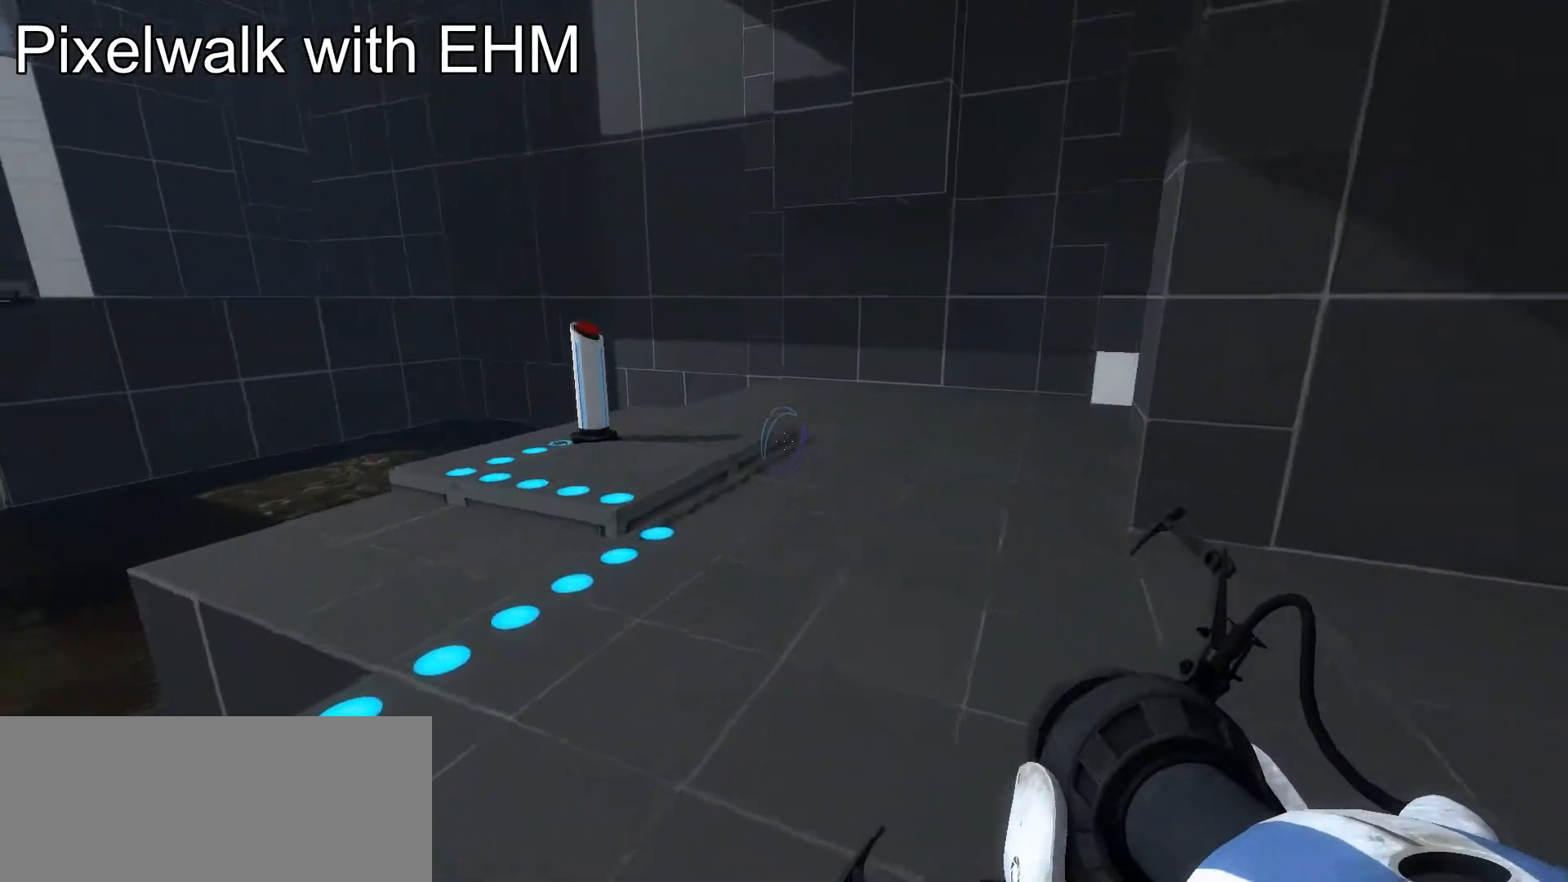
{"keys": ["w"], "mouse": [], "events": []}
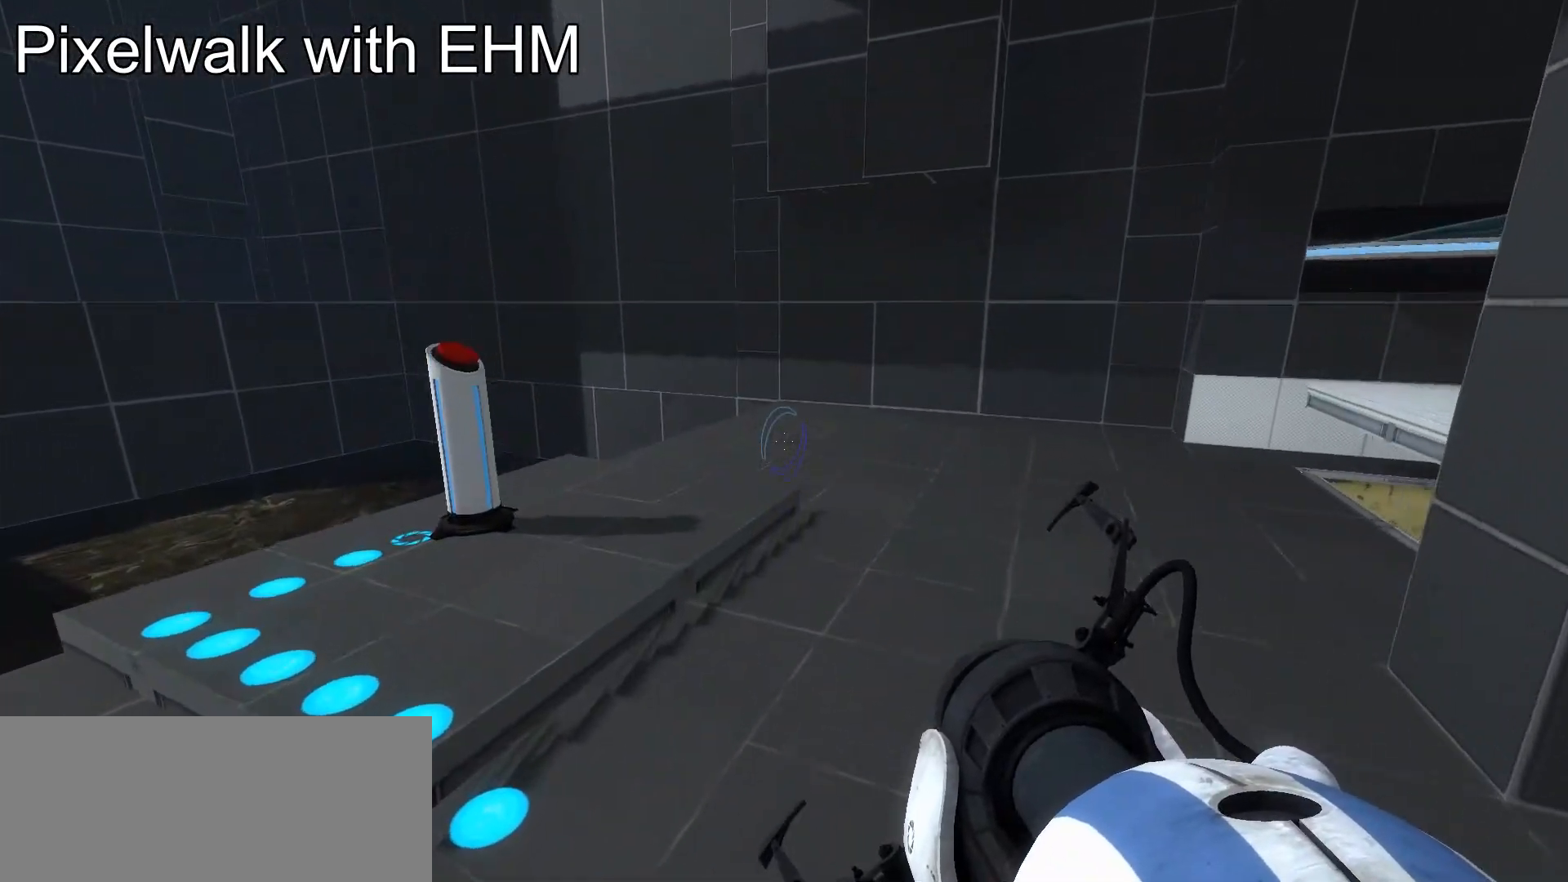
{"keys": ["w"], "mouse": [], "events": []}
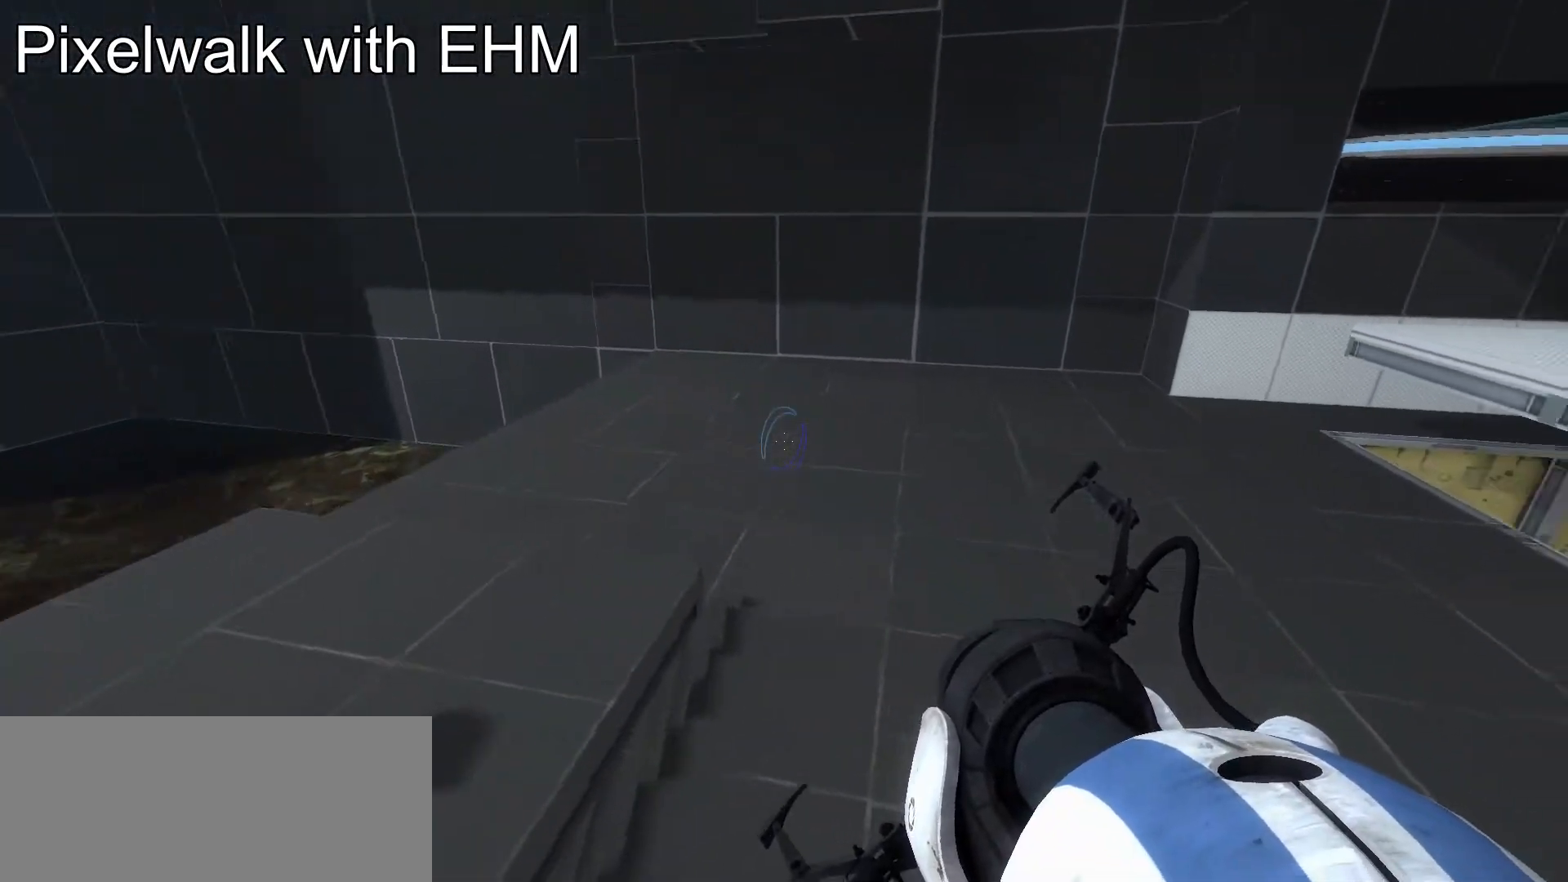
{"keys": ["w"], "mouse": [], "events": [[86, "d", "down"], [205, "d", "up"]]}
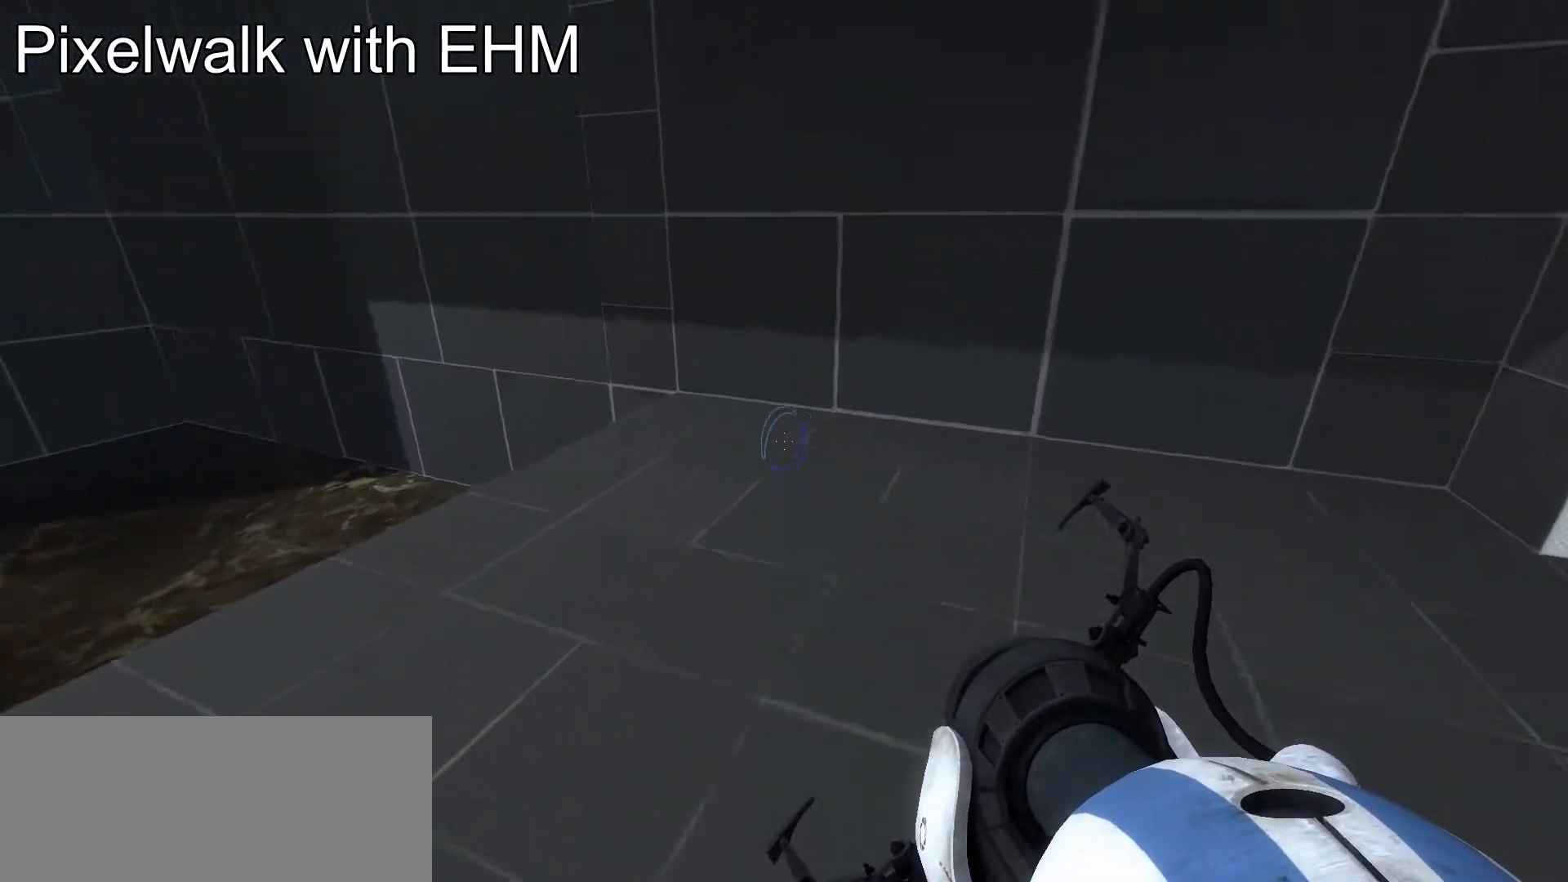
{"keys": ["w"], "mouse": [], "events": []}
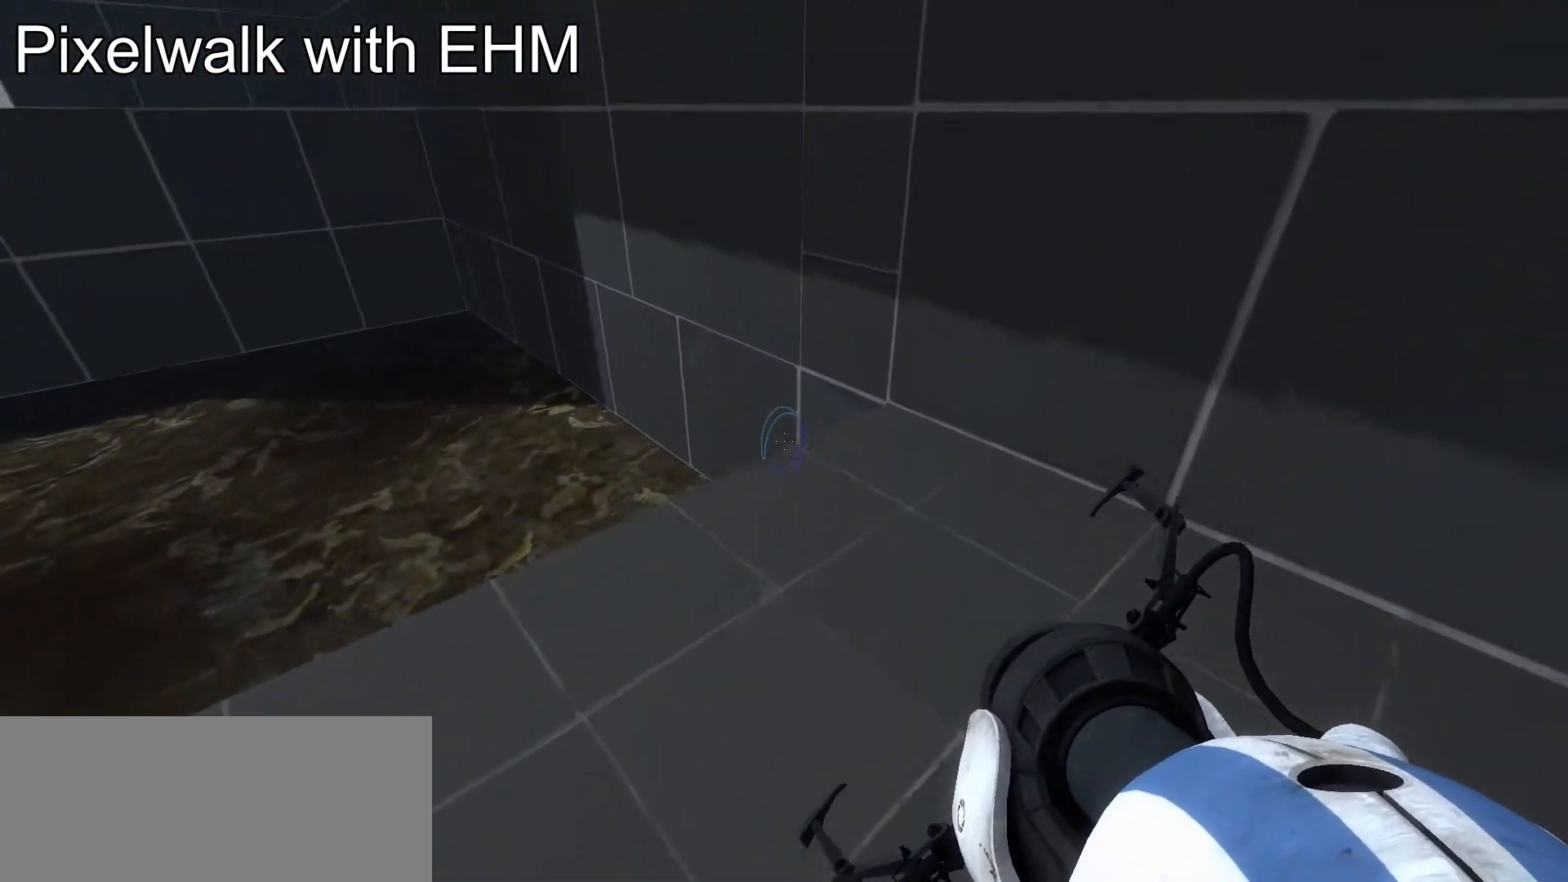
{"keys": ["w"], "mouse": [], "events": []}
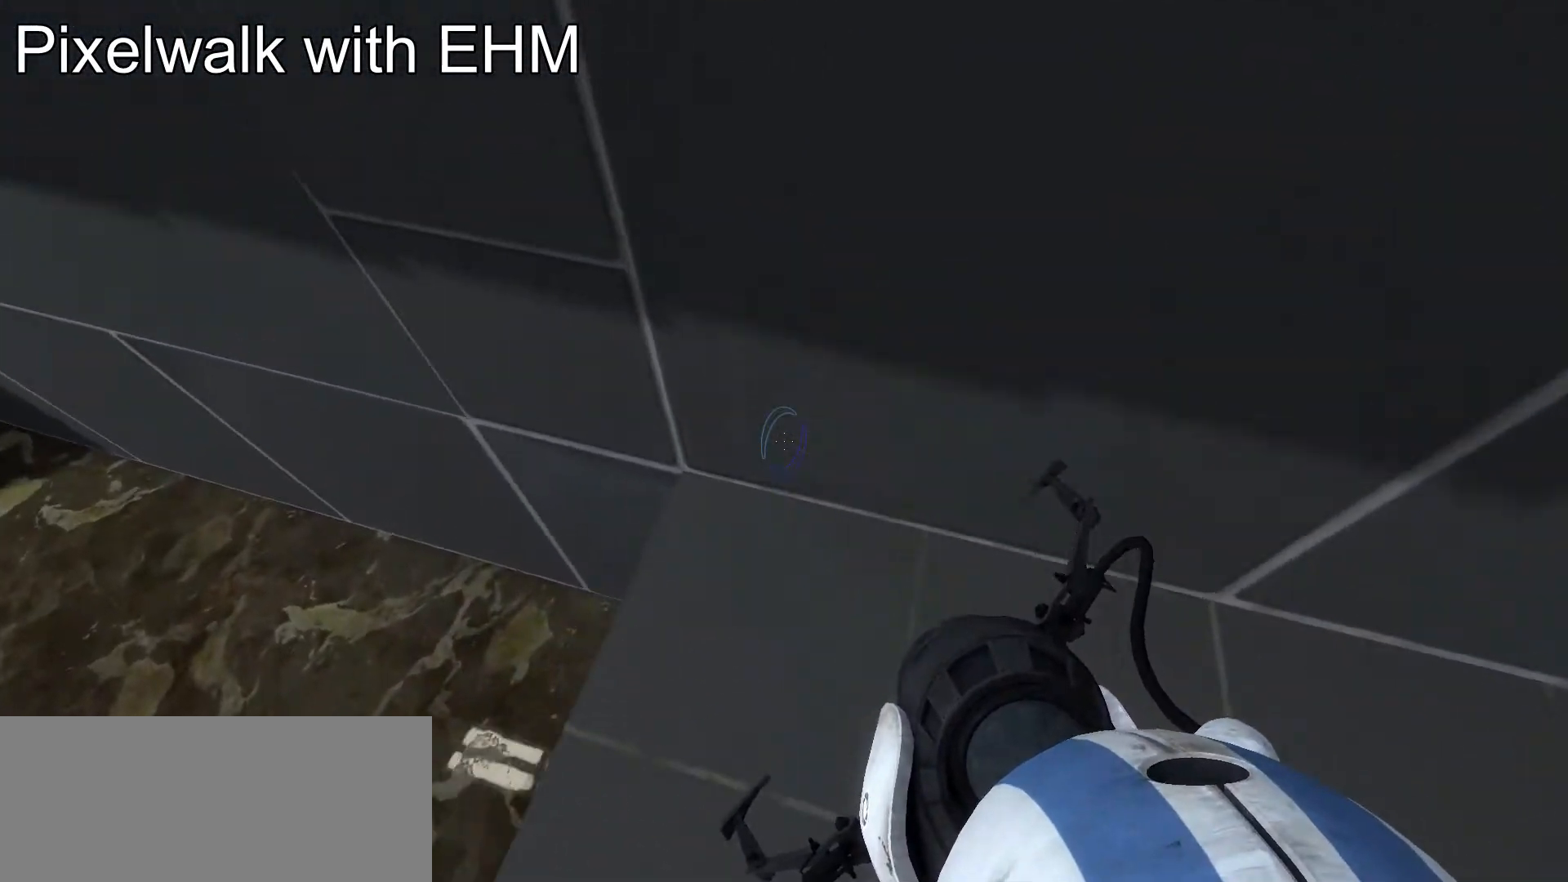
{"keys": [], "mouse": [], "events": [[171, "w", "up"]]}
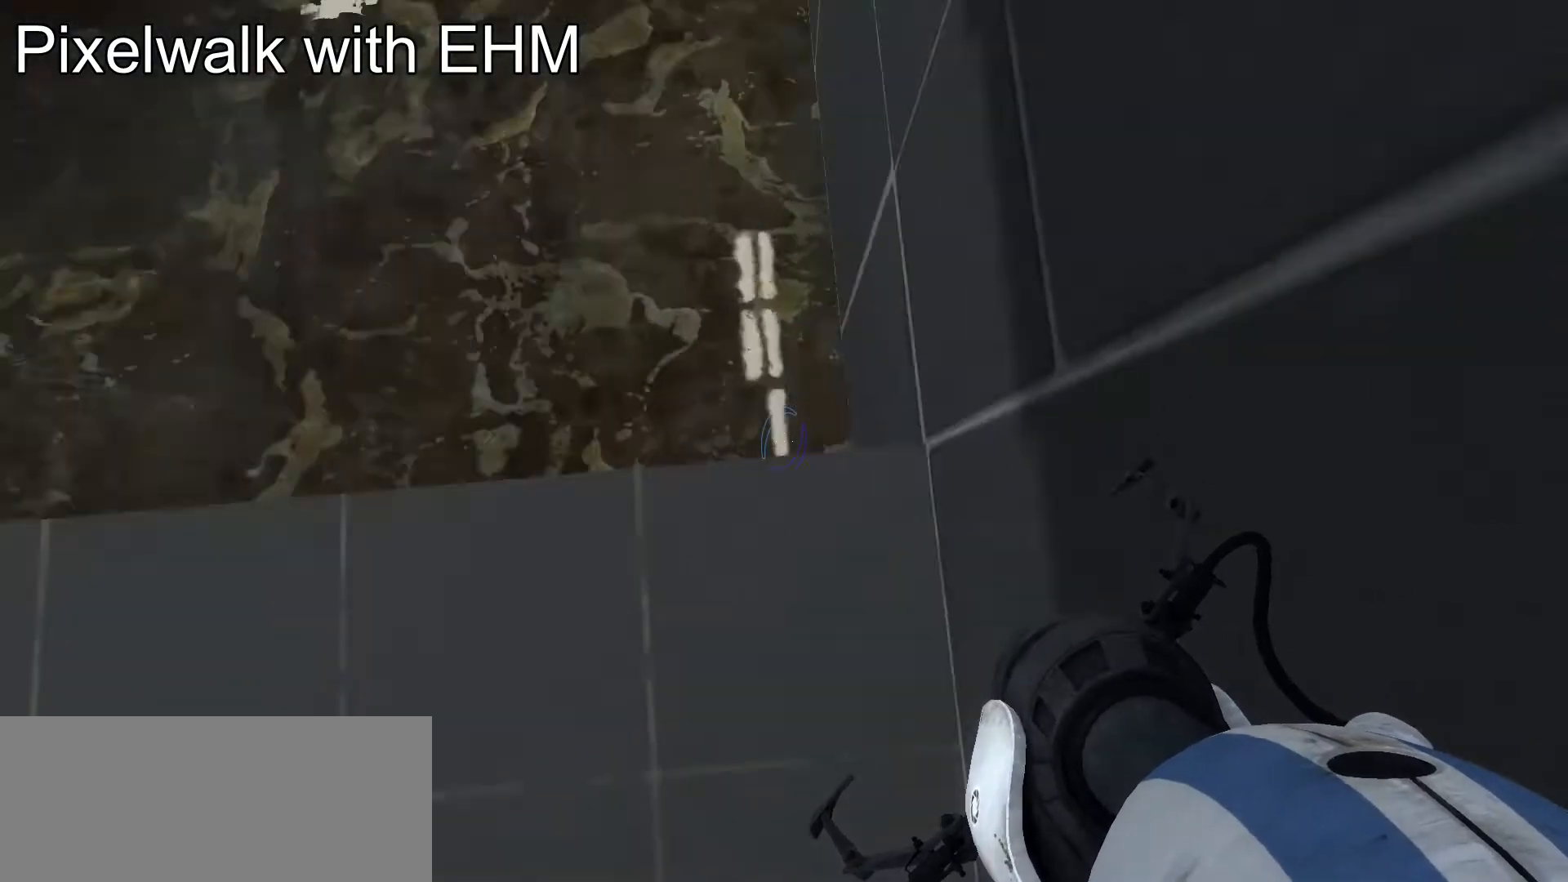
{"keys": ["d"], "mouse": [], "events": [[204, "d", "down"]]}
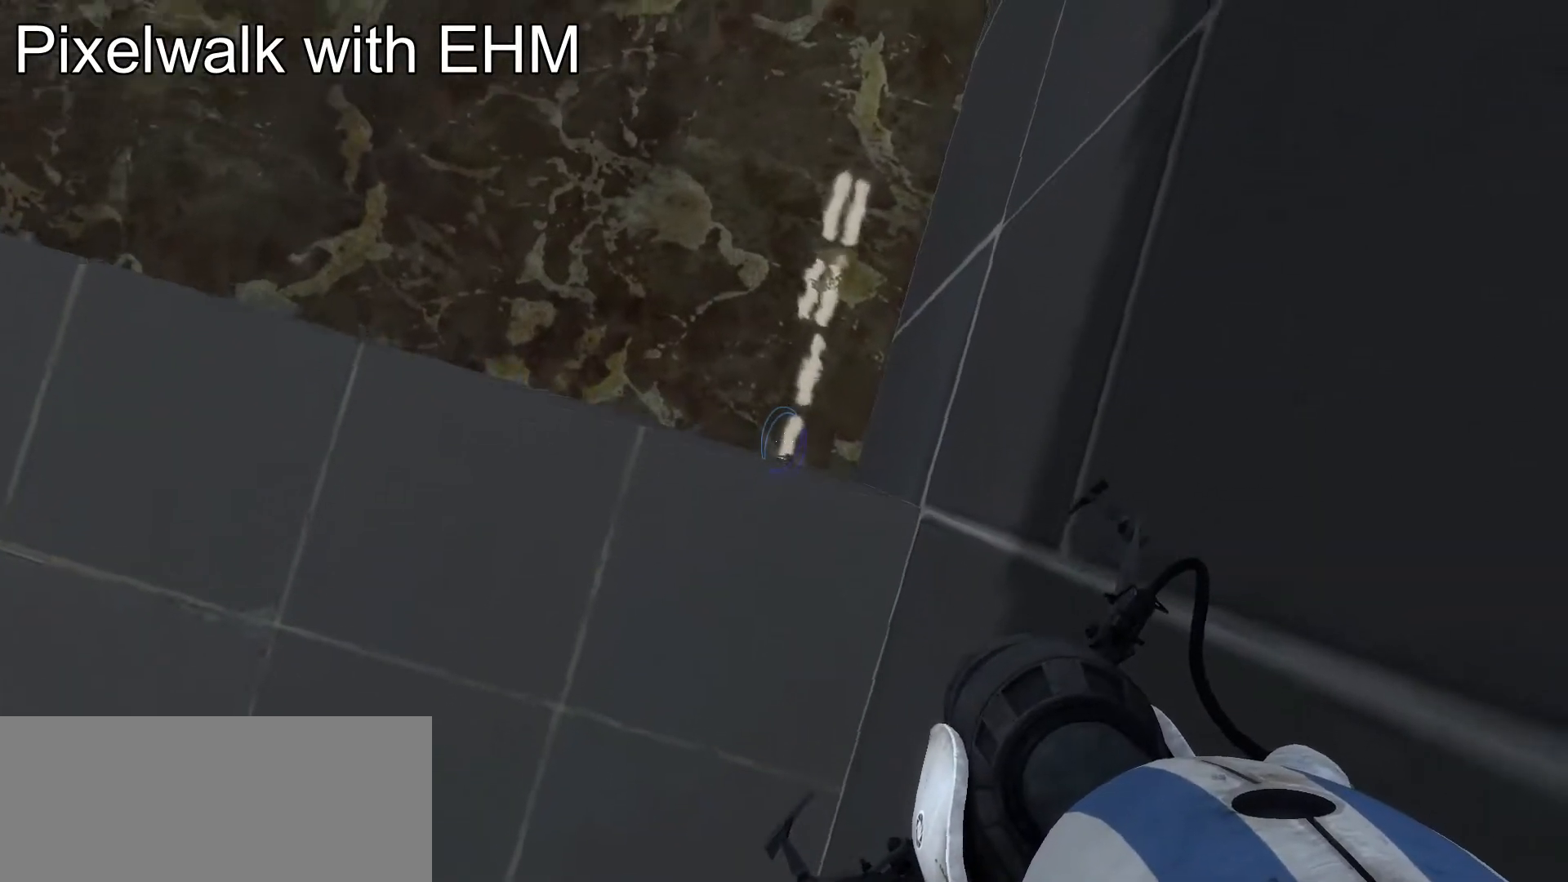
{"keys": ["d"], "mouse": [], "events": []}
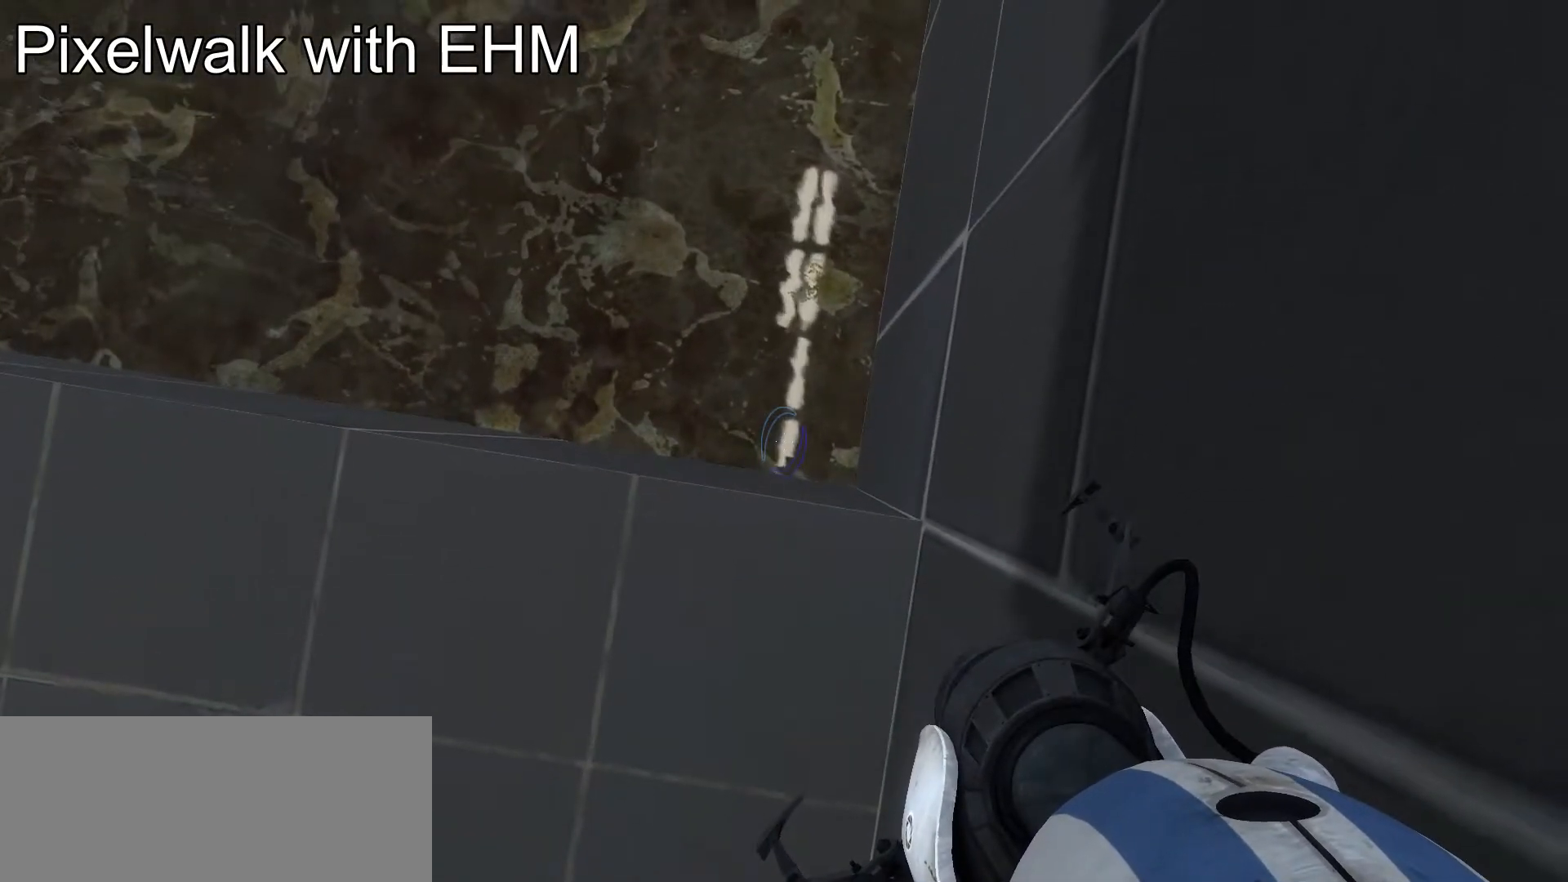
{"keys": ["d"], "mouse": [], "events": []}
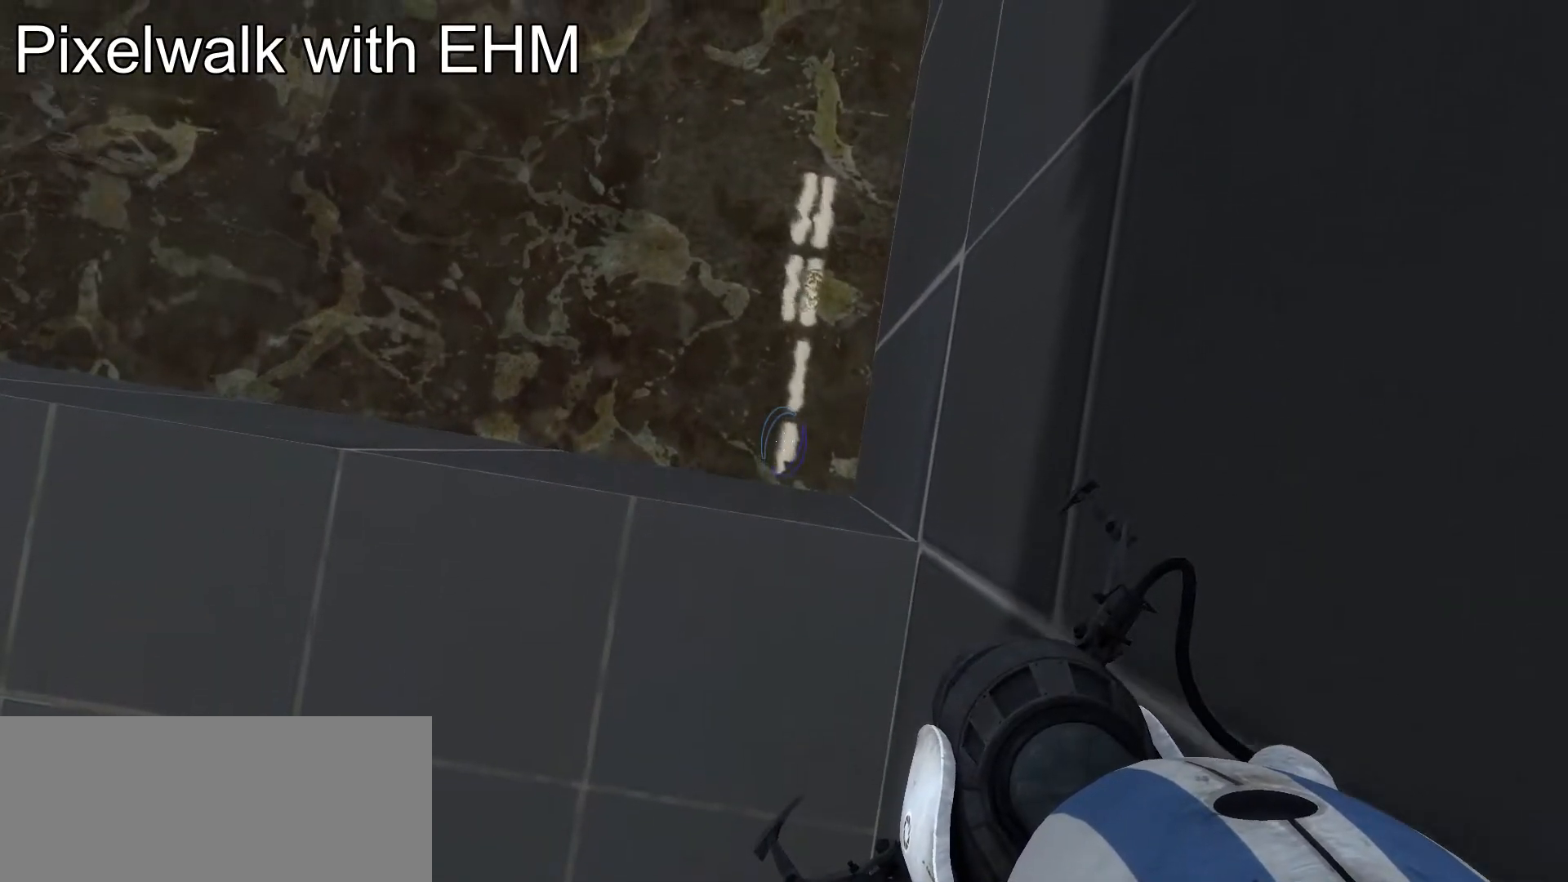
{"keys": ["d"], "mouse": [], "events": []}
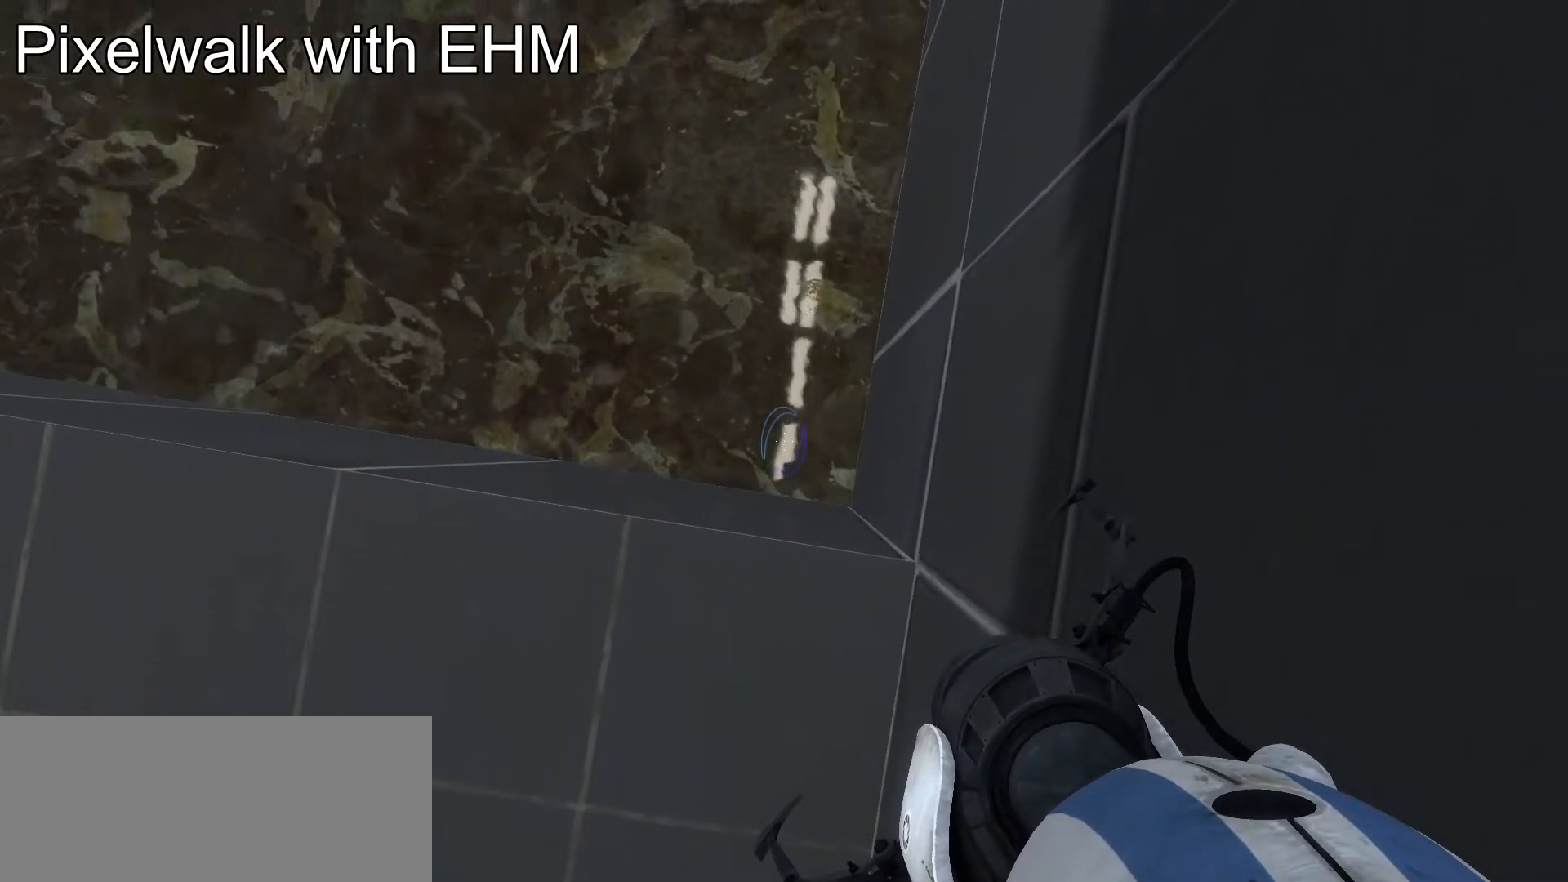
{"keys": ["d"], "mouse": [], "events": []}
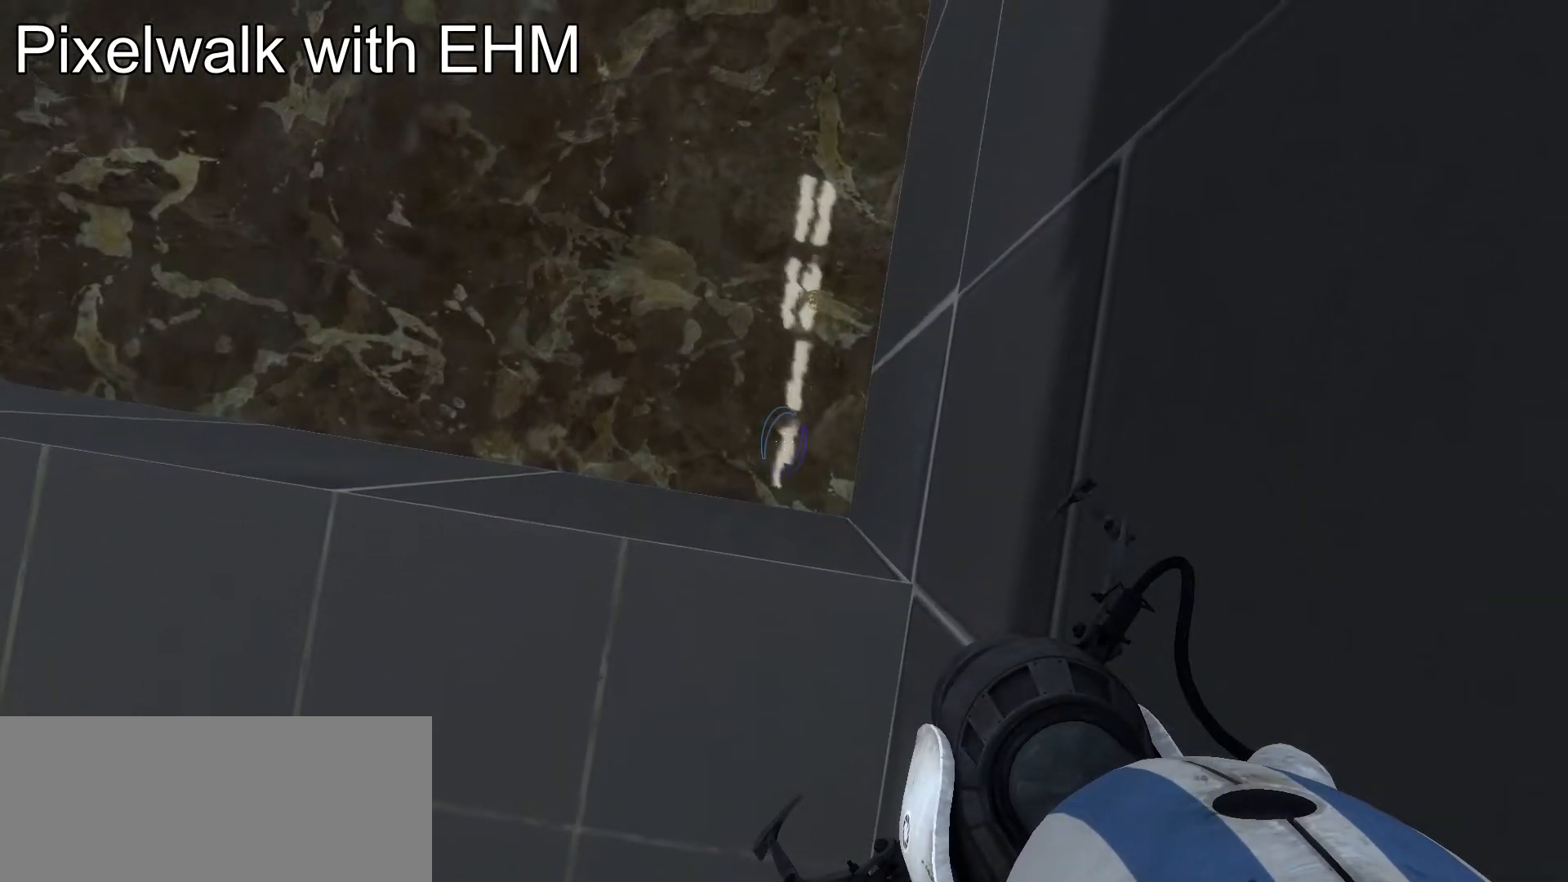
{"keys": ["d"], "mouse": [], "events": []}
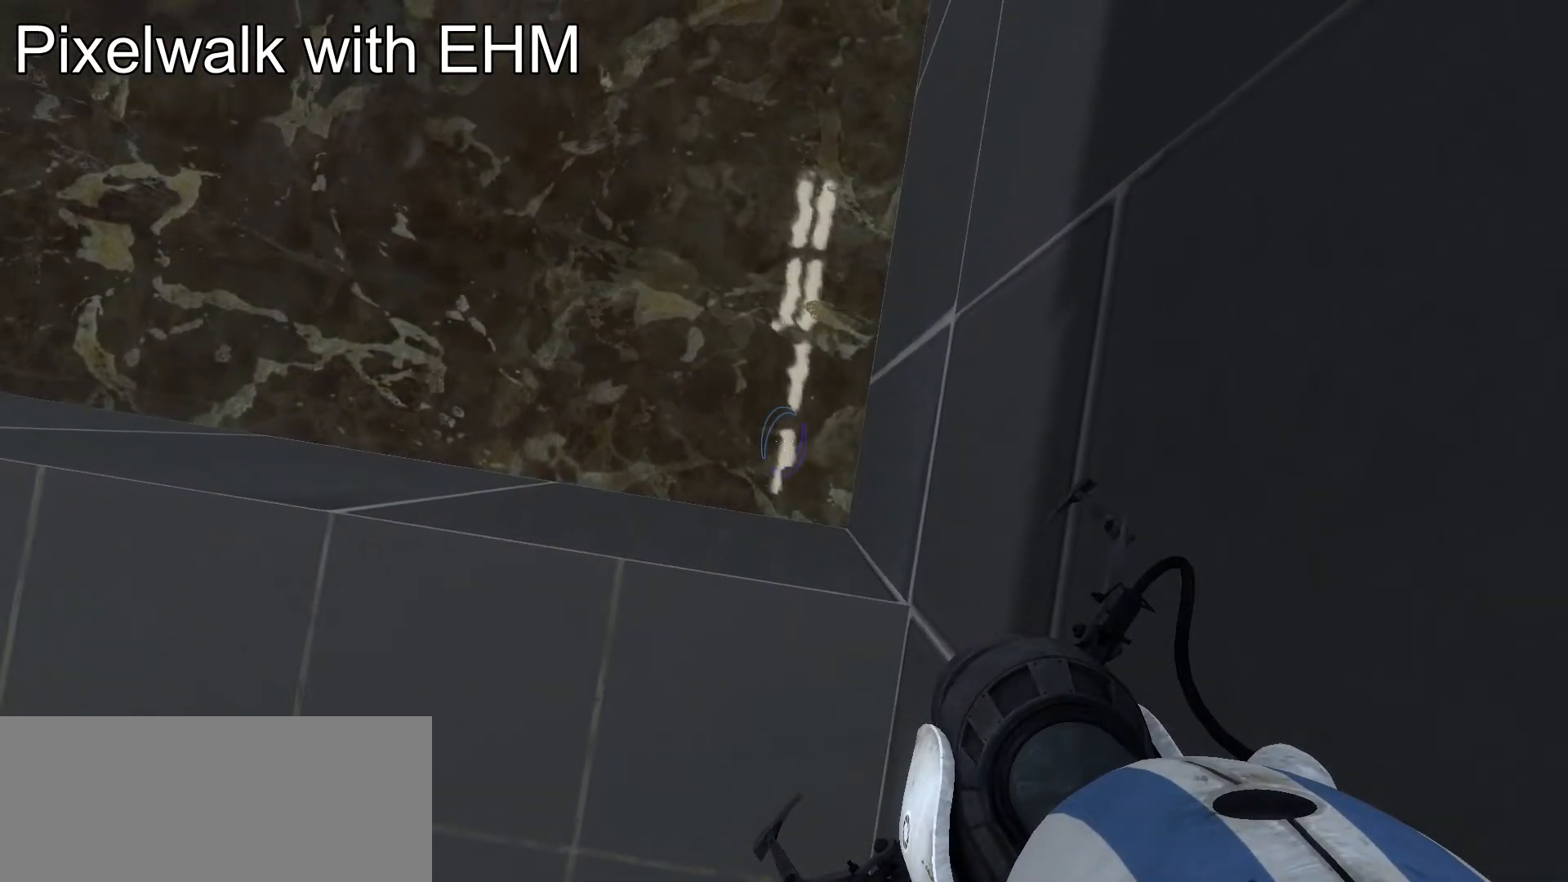
{"keys": ["d"], "mouse": [], "events": []}
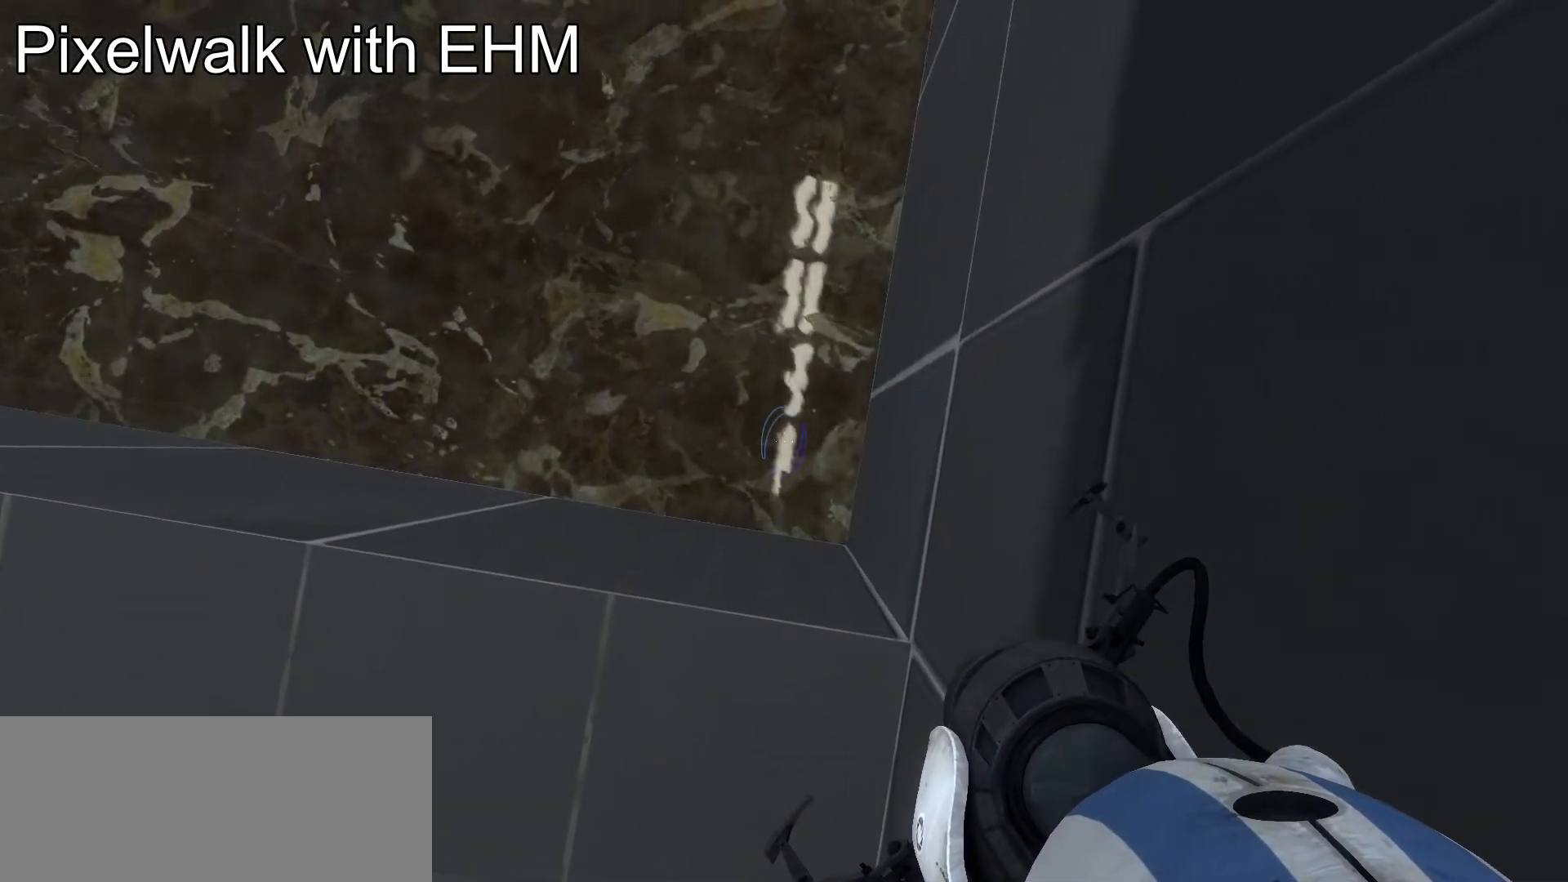
{"keys": ["d"], "mouse": [], "events": []}